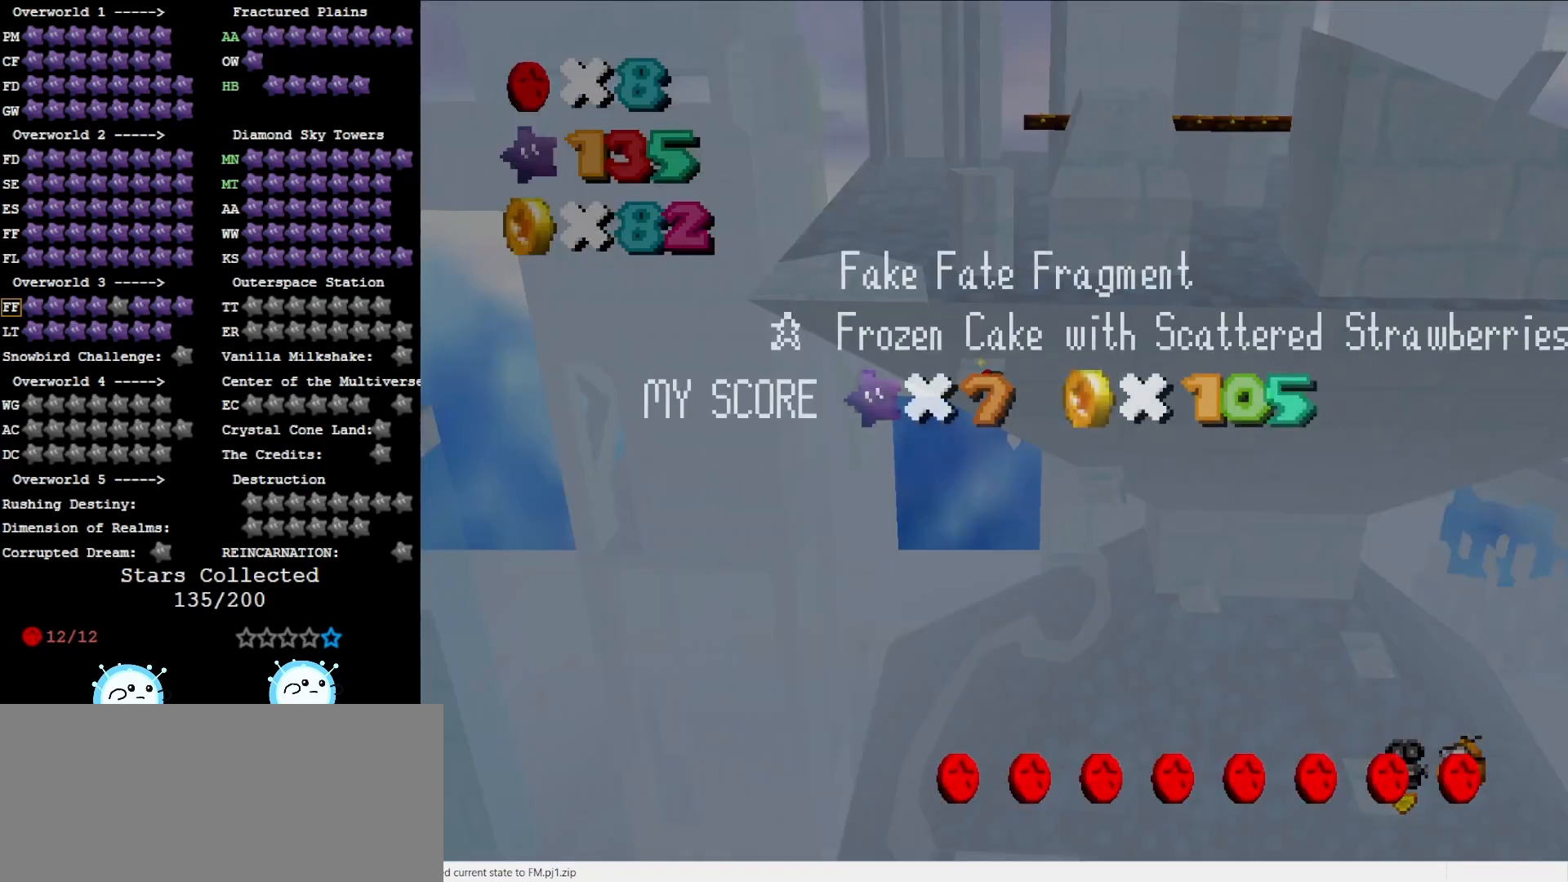
Gameplay with a controller (Nintendo layout); each line is a JSON object with the inputs held at the frame after it. "events" lists button and stick changes between this image and that frame as [ms after this image, input, new state], when the widget could be followed in between. Not read: L3 R3 START.
{"buttons": [], "left_stick": "center", "events": [[133, "A", "down"], [283, "A", "up"], [433, "C_RIGHT", "down"], [500, "C_RIGHT", "up"]]}
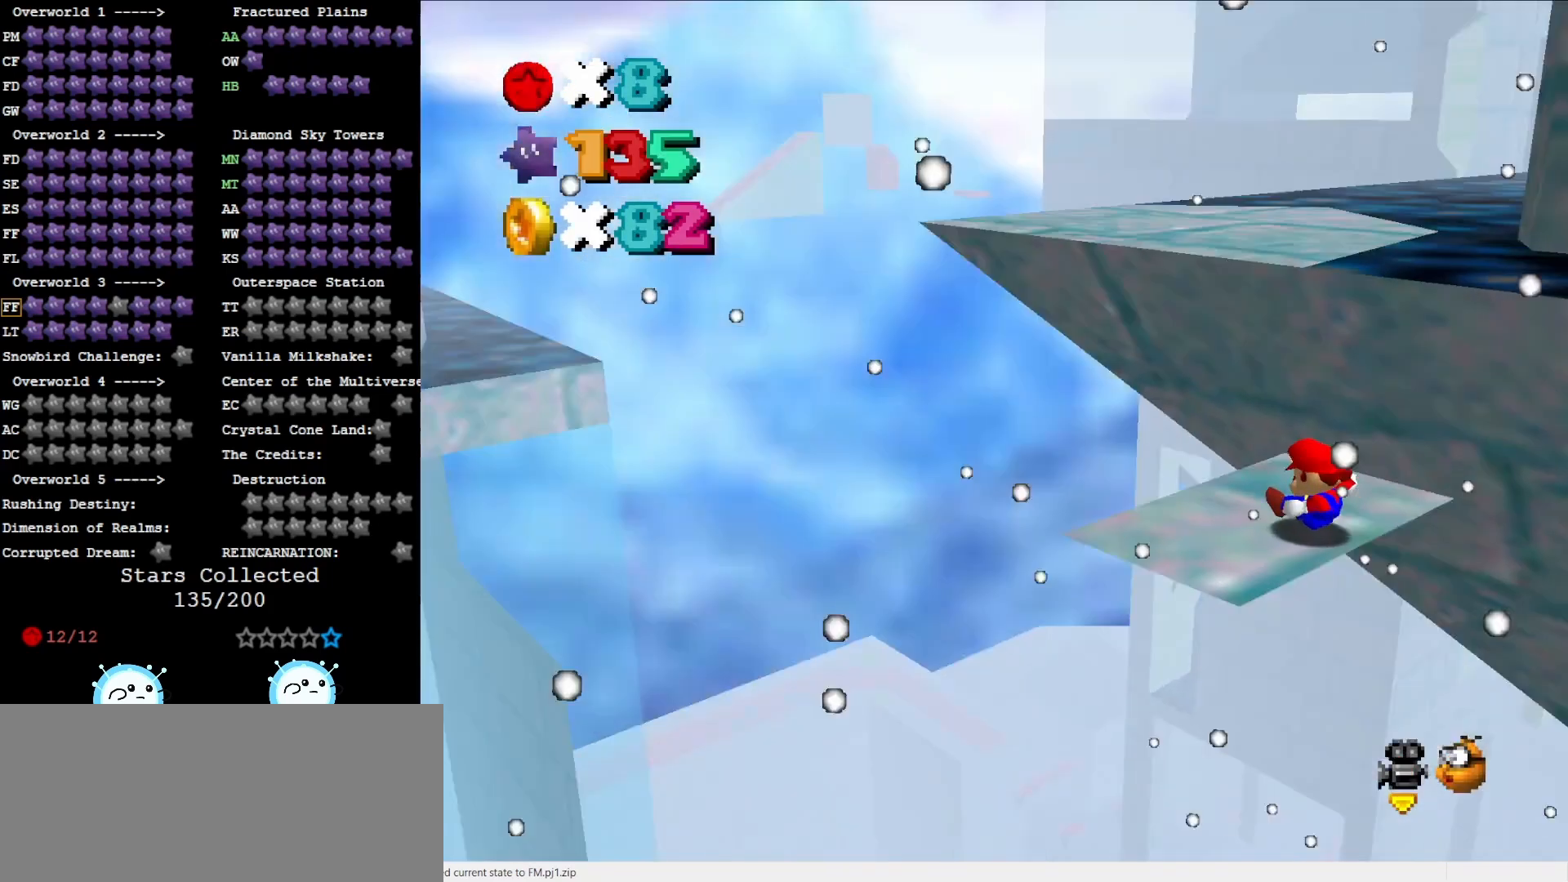
{"buttons": [], "left_stick": "center", "events": []}
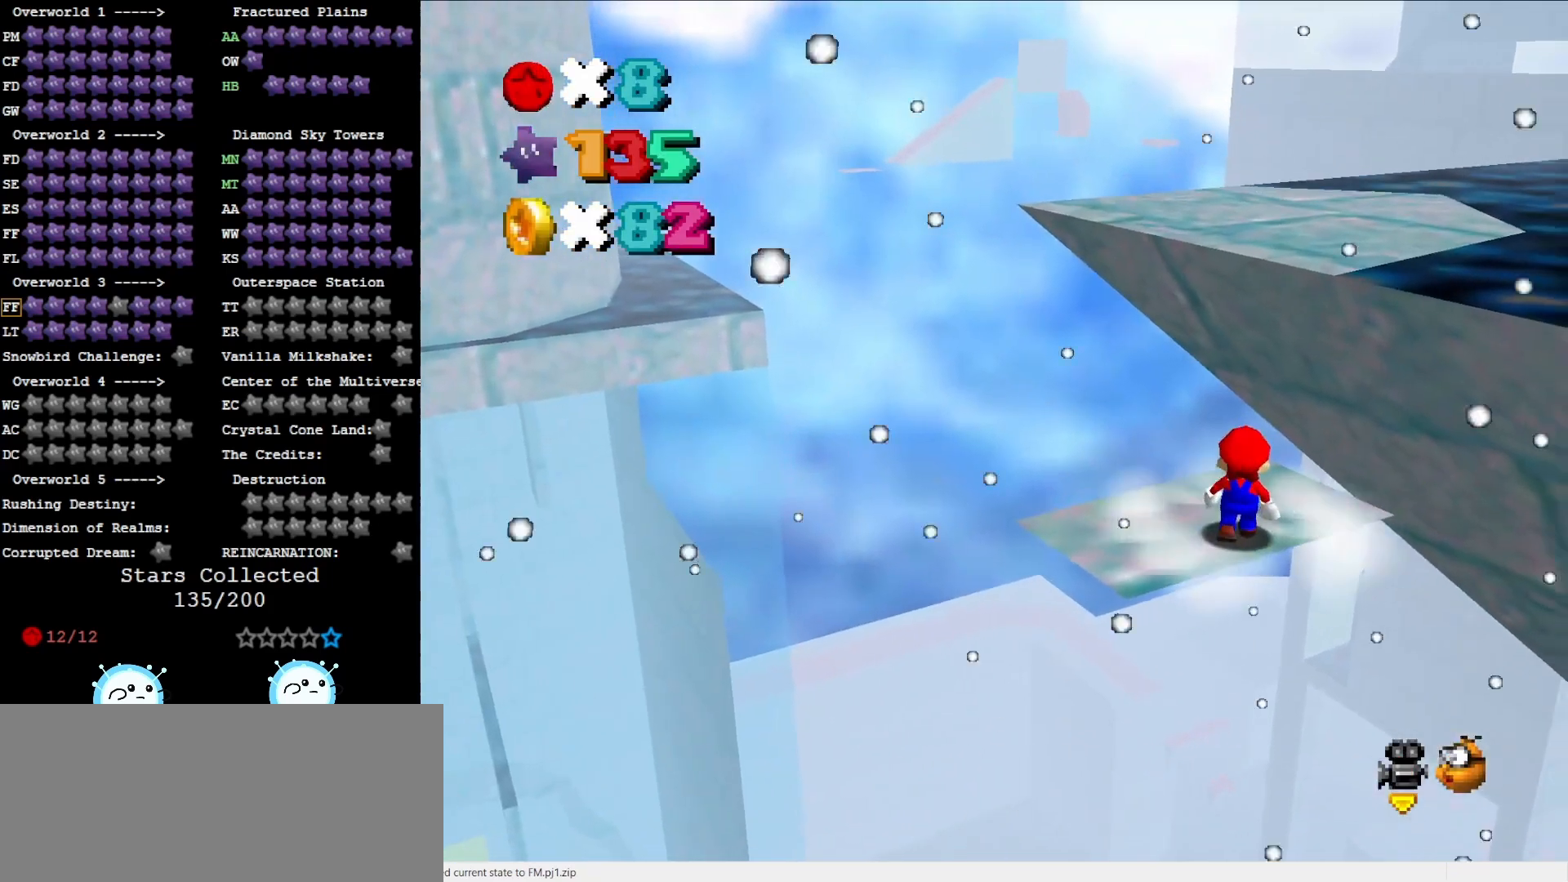
{"buttons": [], "left_stick": "up", "events": [[117, "A", "down"], [200, "A", "up"], [200, "left_stick", "up-right"], [333, "left_stick", "up"]]}
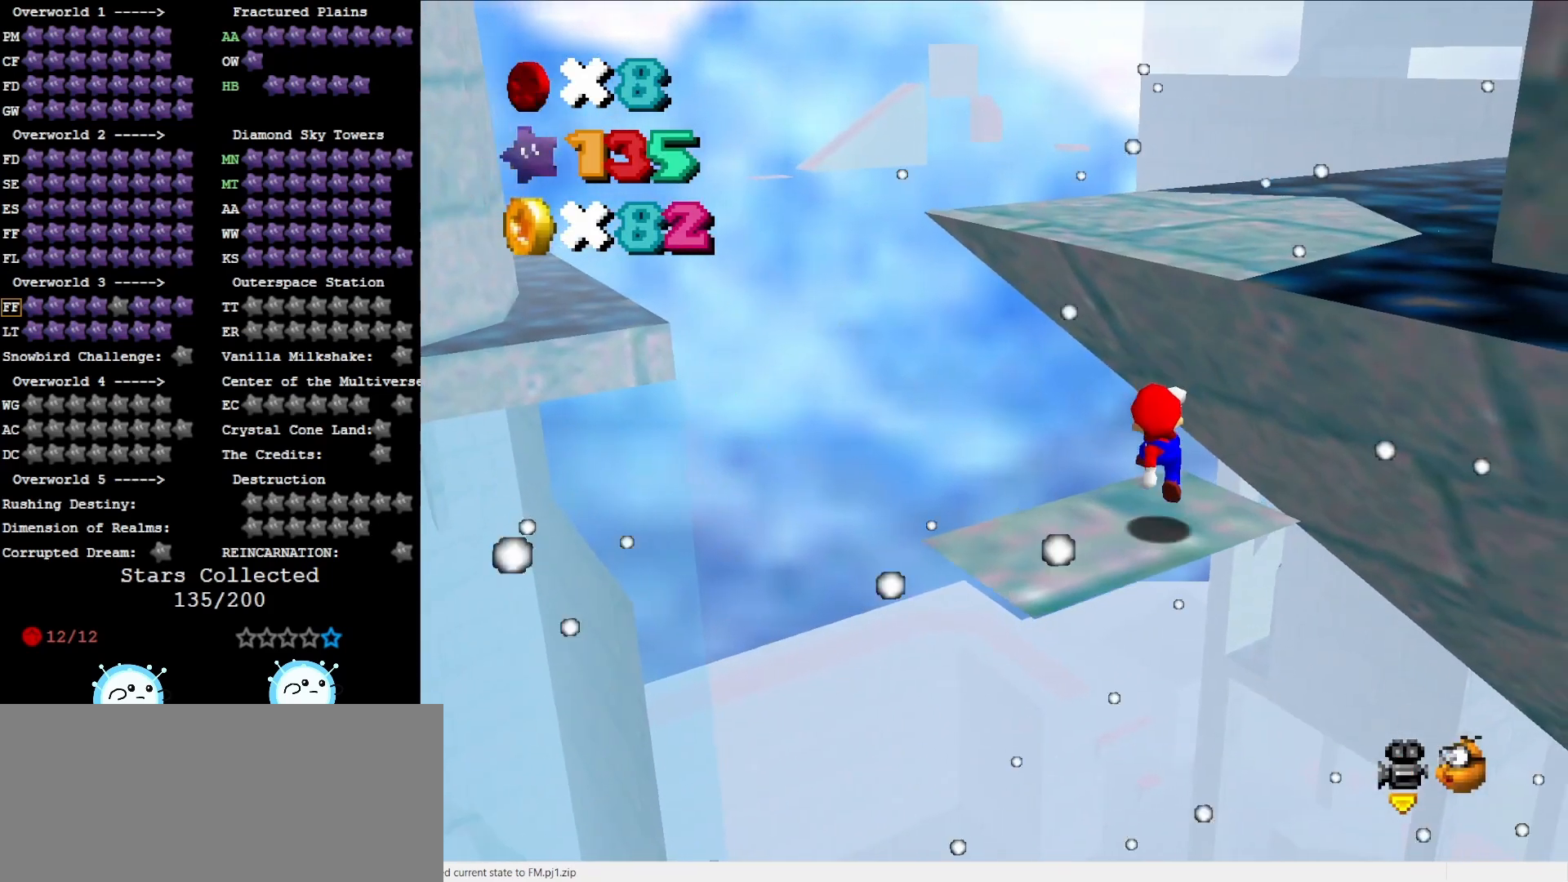
{"buttons": ["A"], "left_stick": "up", "events": [[217, "A", "down"]]}
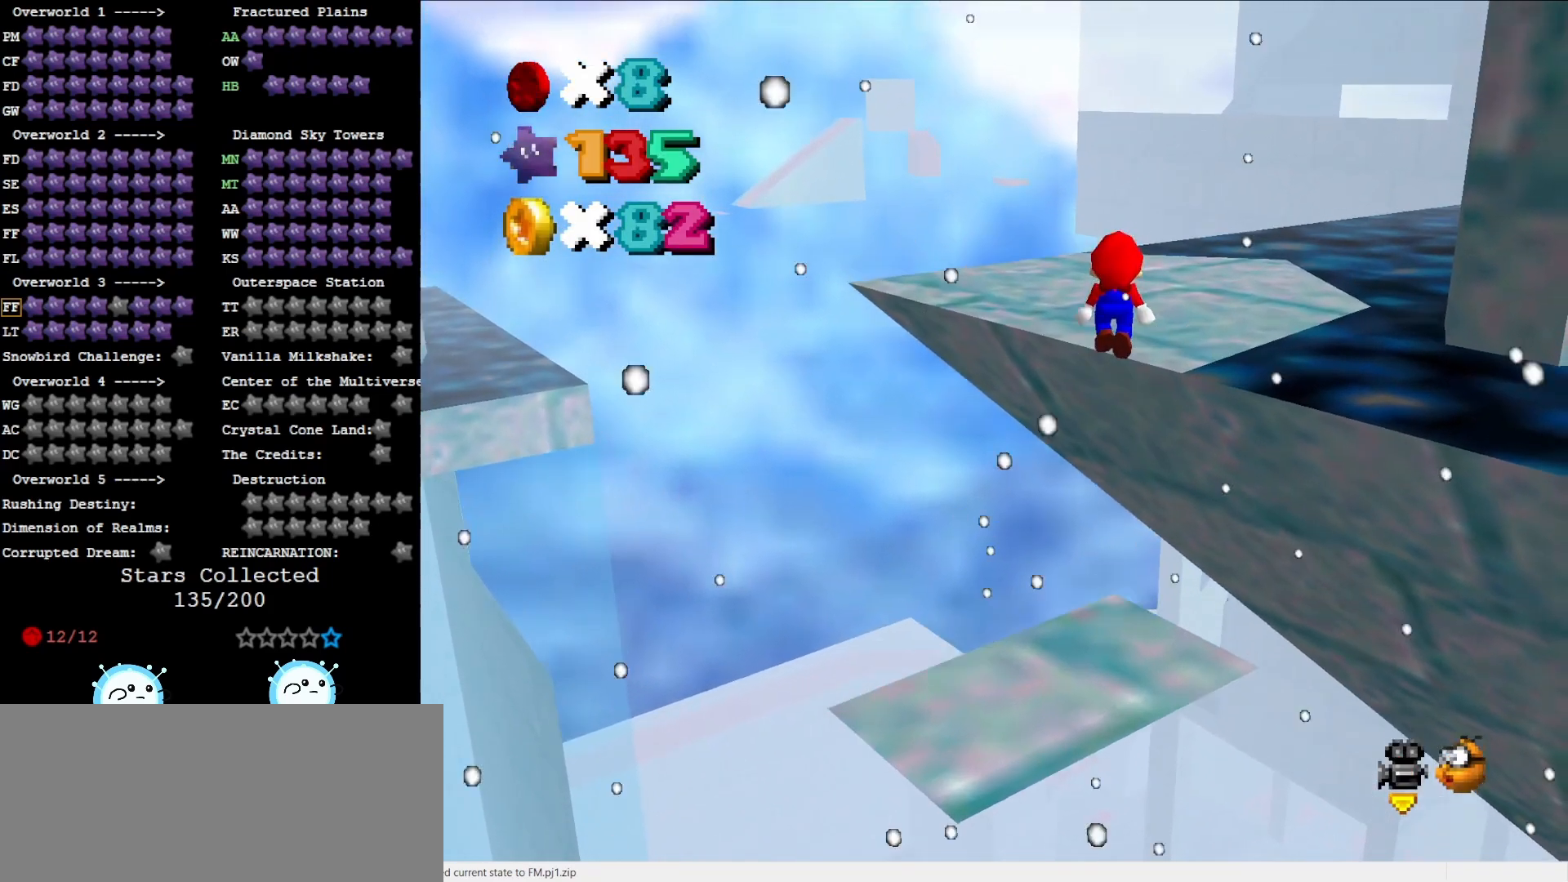
{"buttons": ["A"], "left_stick": "up", "events": [[283, "left_stick", "down"], [383, "B", "down"], [383, "left_stick", "right"], [433, "left_stick", "up"], [500, "B", "up"]]}
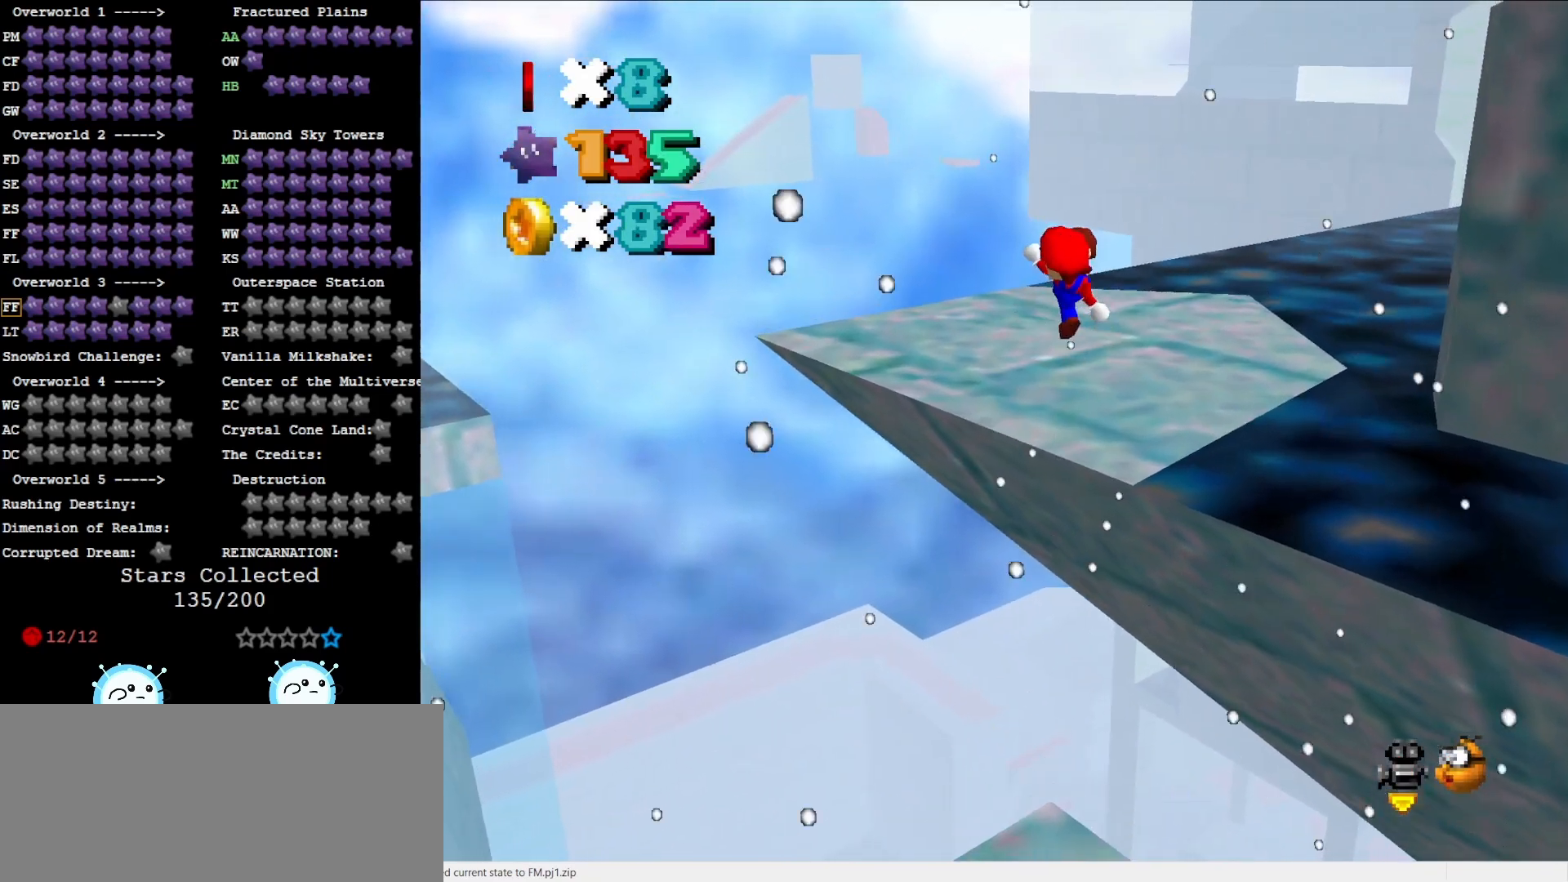
{"buttons": ["A"], "left_stick": "up", "events": [[100, "A", "up"], [467, "A", "down"]]}
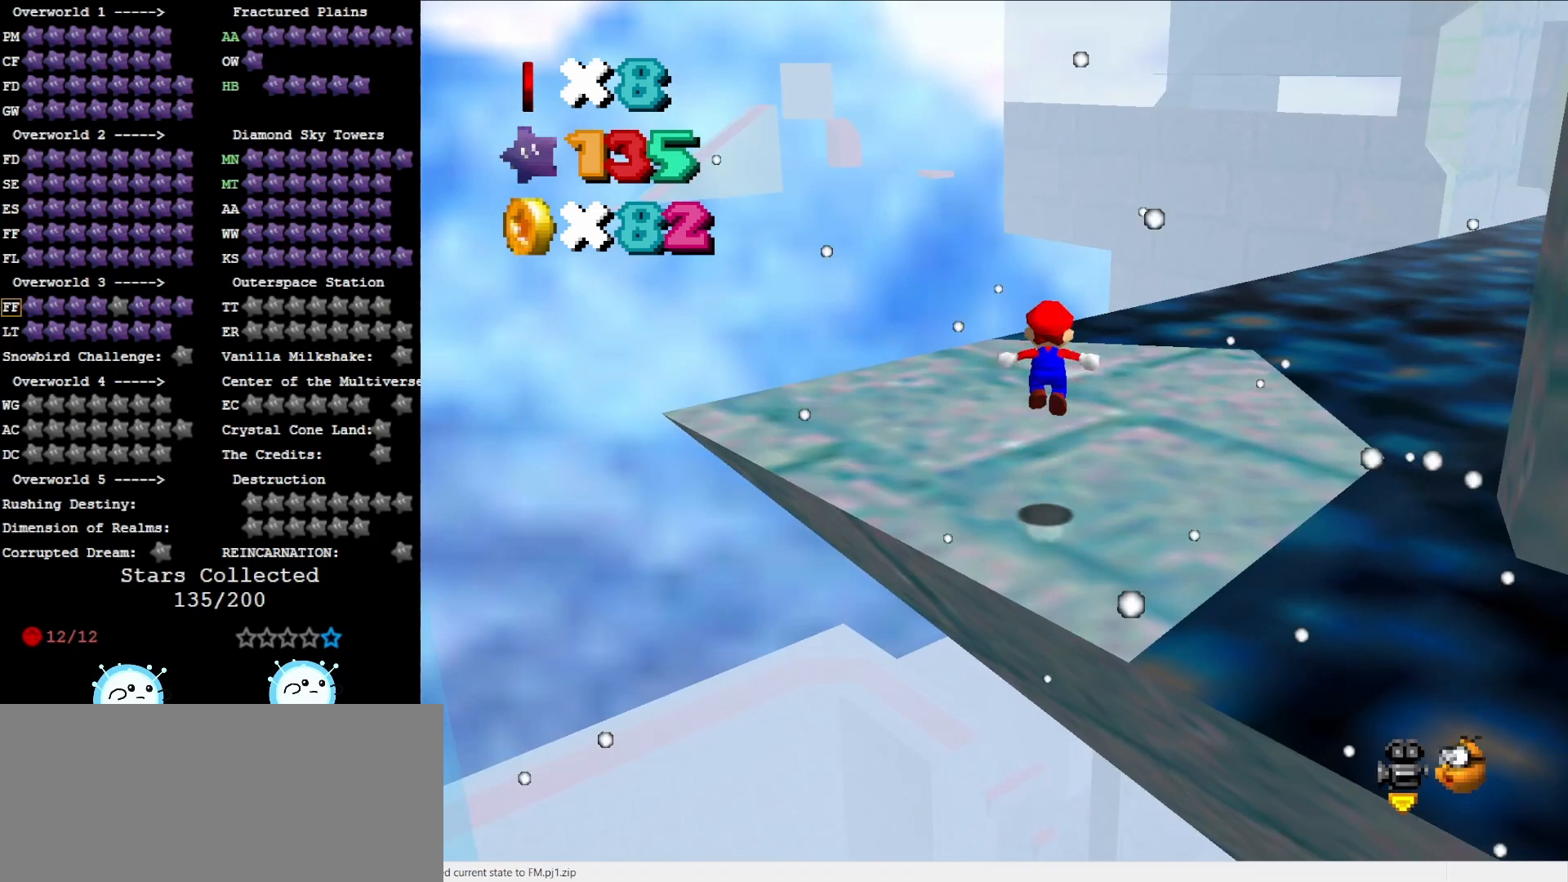
{"buttons": ["DPAD_DOWN", "C_LEFT"], "left_stick": "center", "events": [[17, "A", "up"], [200, "C_LEFT", "down"], [200, "left_stick", "center"], [367, "C_LEFT", "up"], [417, "C_LEFT", "down"], [450, "DPAD_DOWN", "down"]]}
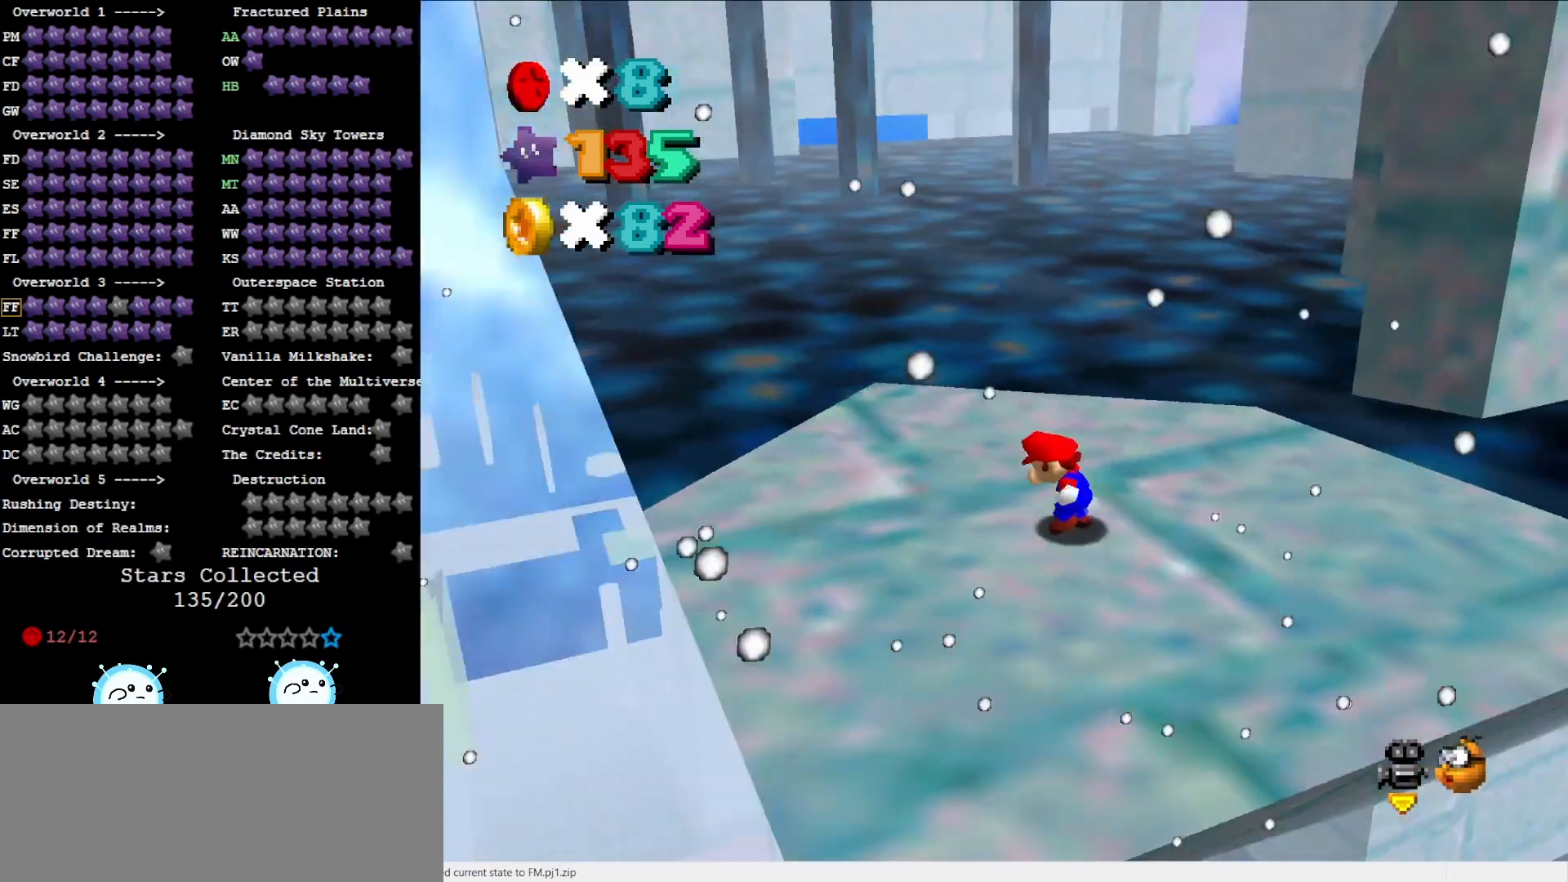
{"buttons": [], "left_stick": "center", "events": [[17, "C_LEFT", "up"], [17, "DPAD_DOWN", "up"], [117, "C_LEFT", "down"], [117, "DPAD_DOWN", "down"], [200, "C_LEFT", "up"], [200, "DPAD_DOWN", "up"]]}
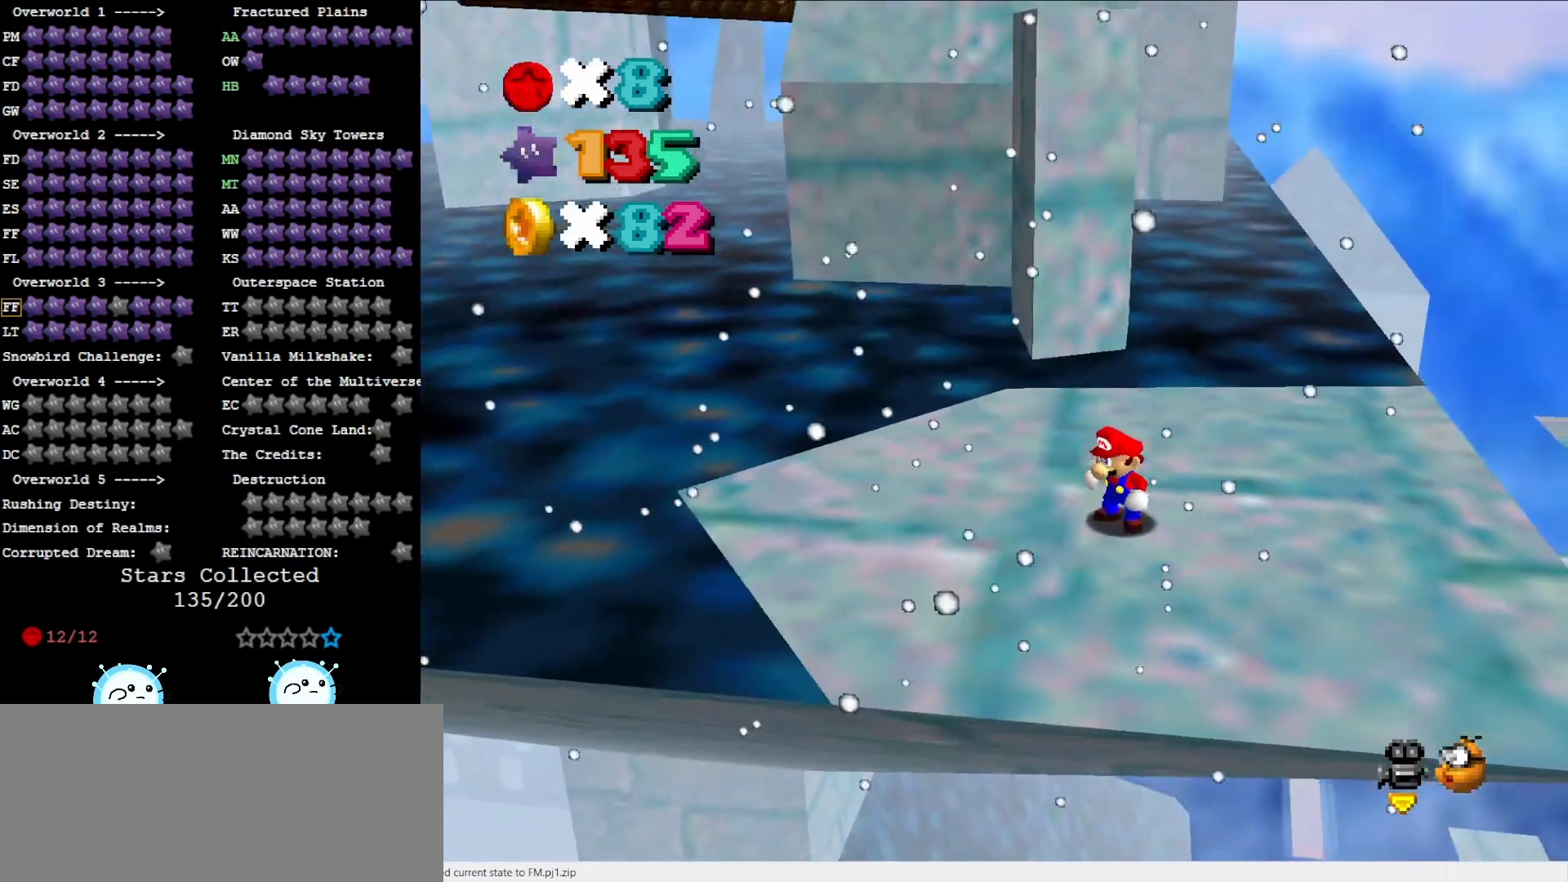
{"buttons": [], "left_stick": "up", "events": [[417, "left_stick", "up"]]}
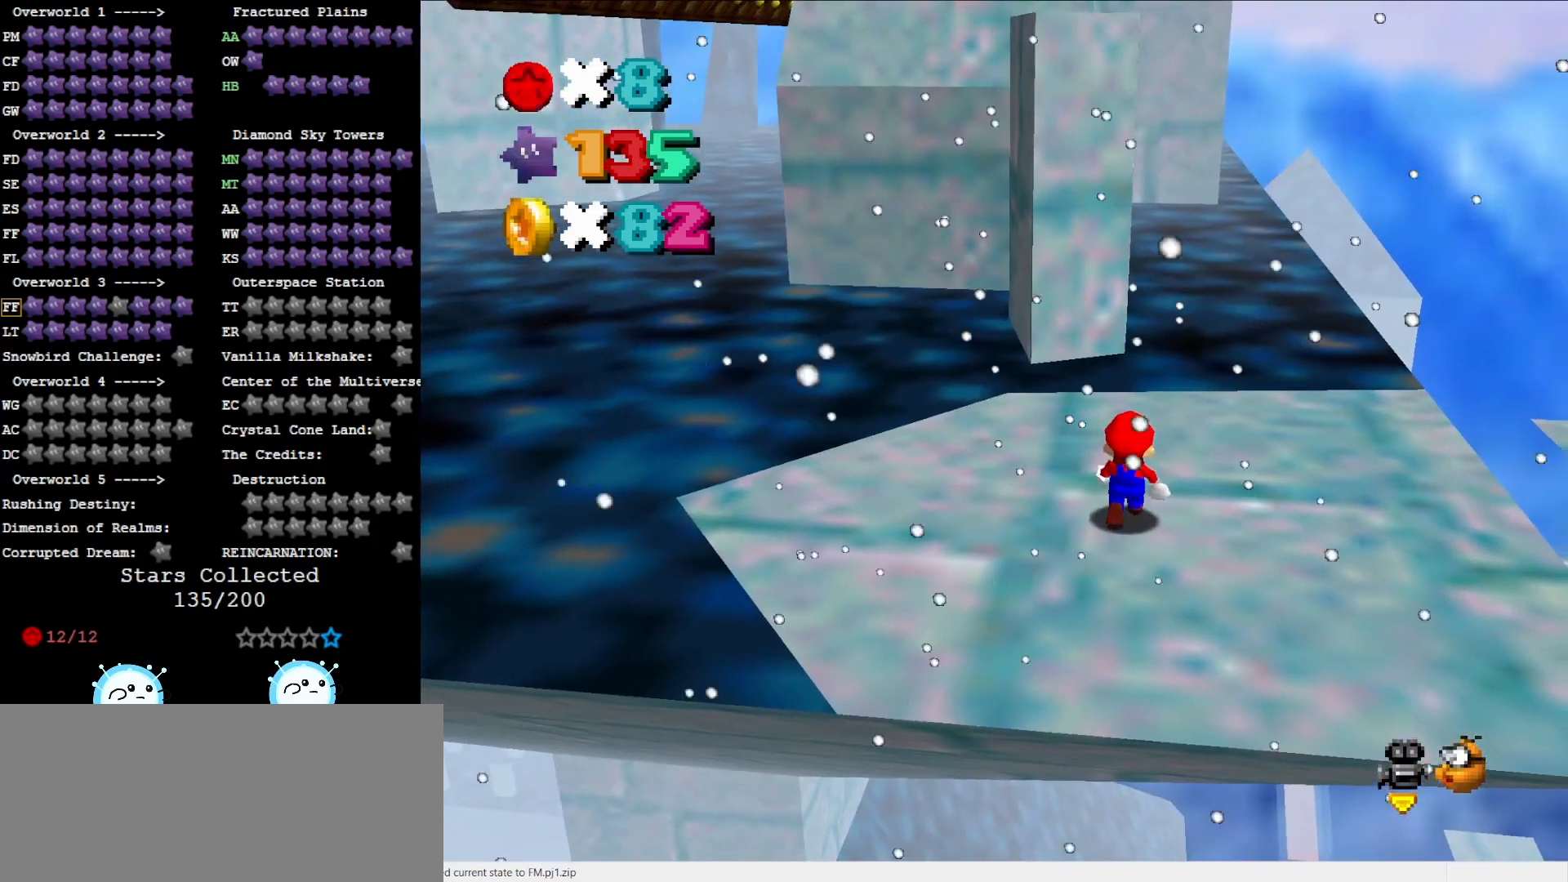
{"buttons": [], "left_stick": "down-left", "events": [[167, "left_stick", "center"], [217, "A", "down"], [333, "left_stick", "down-left"], [367, "A", "up"]]}
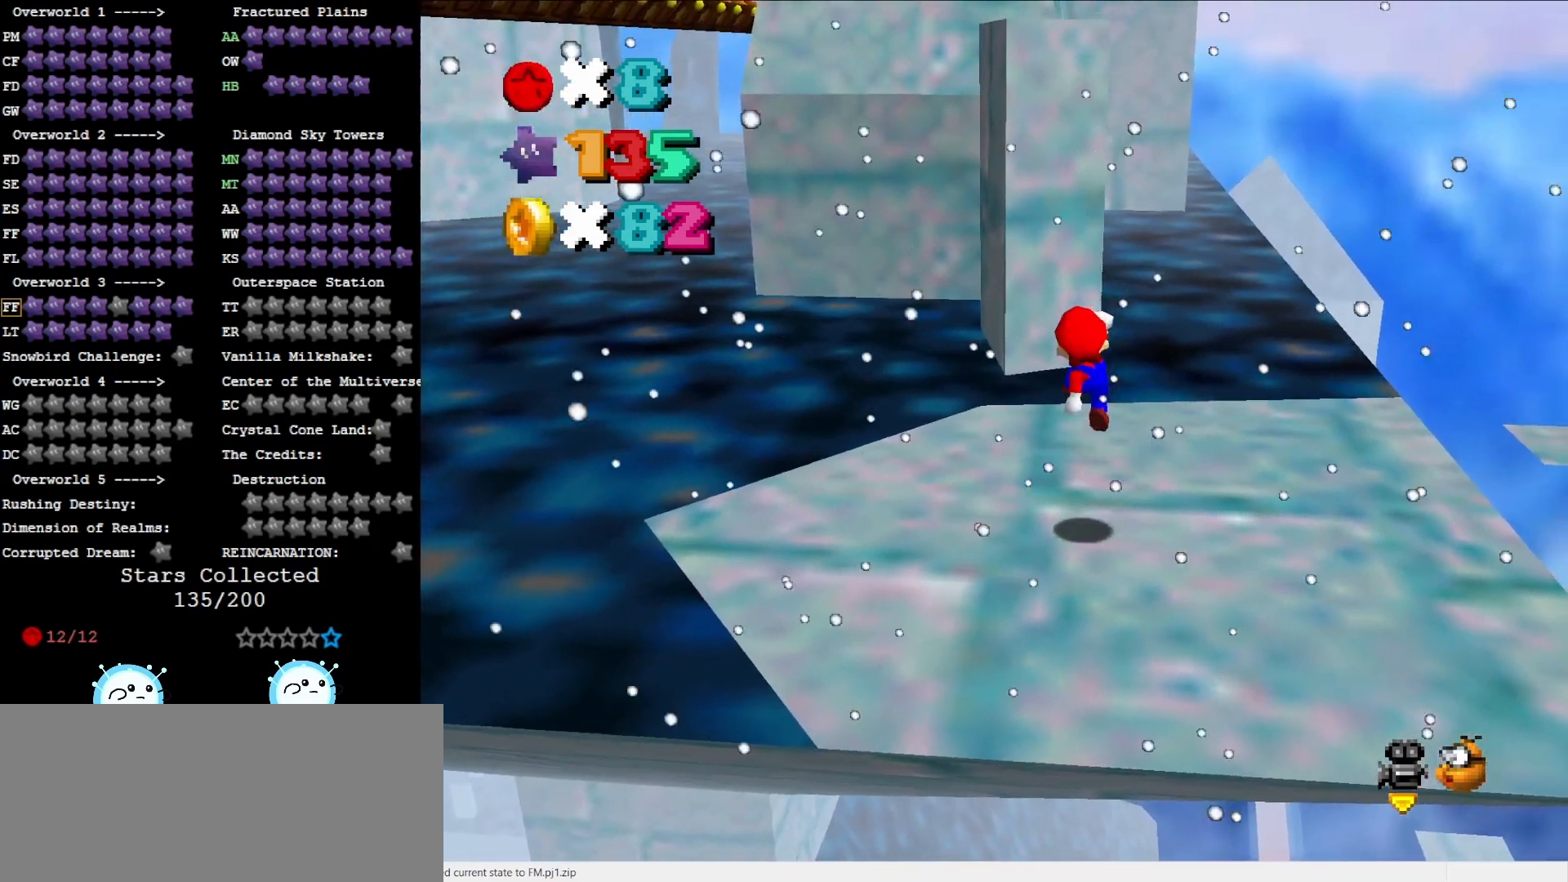
{"buttons": ["A"], "left_stick": "up-left", "events": [[333, "A", "down"], [450, "left_stick", "up-left"]]}
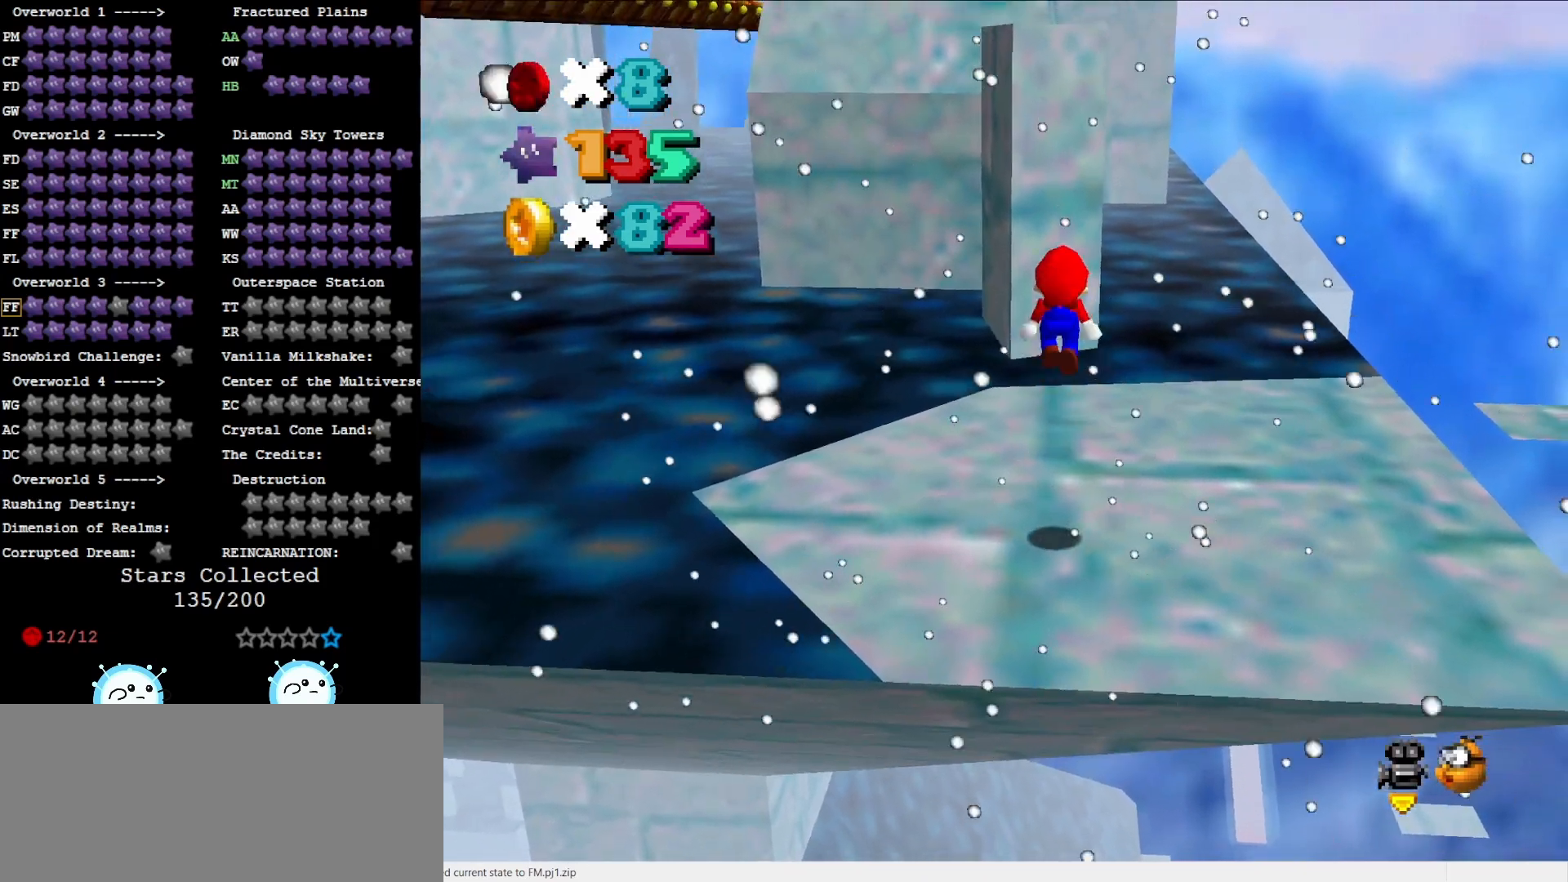
{"buttons": ["A", "B"], "left_stick": "center", "events": [[183, "left_stick", "center"], [417, "B", "down"]]}
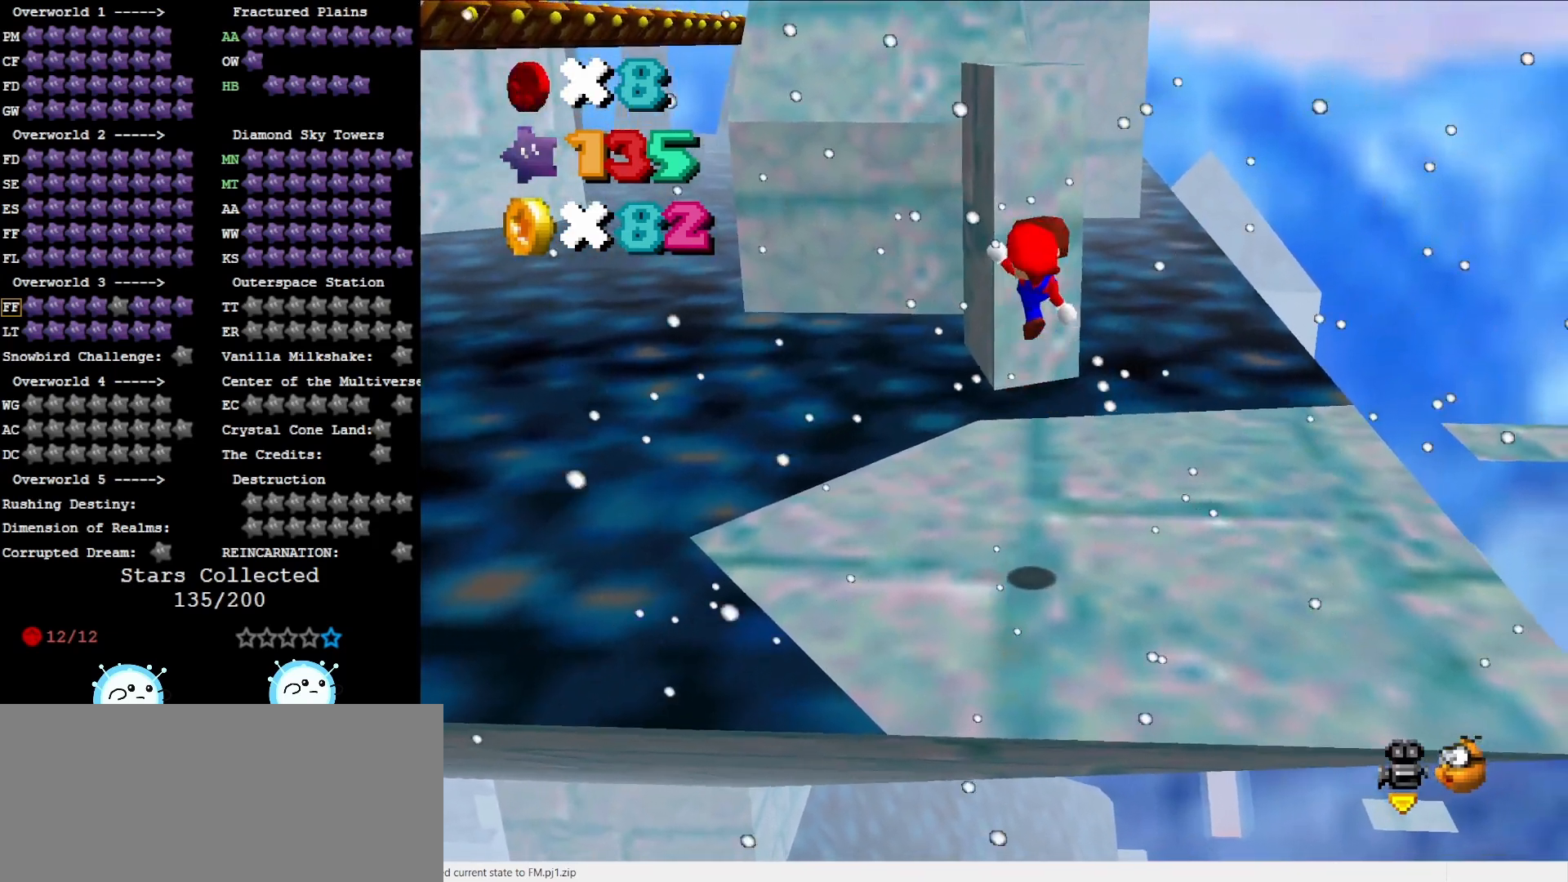
{"buttons": [], "left_stick": "center", "events": [[33, "A", "up"], [33, "B", "up"]]}
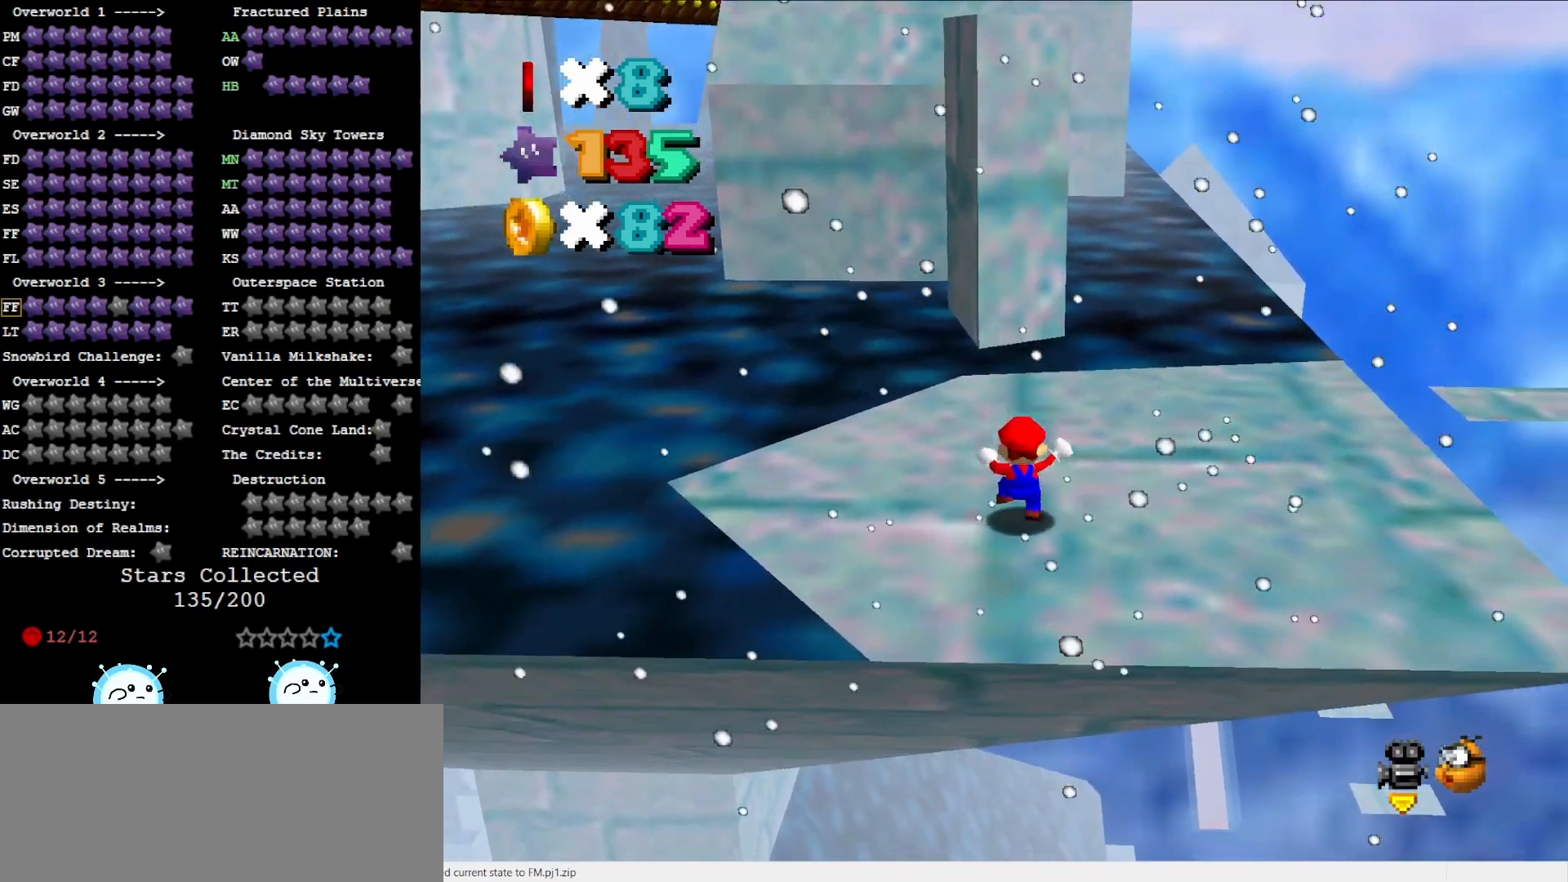
{"buttons": [], "left_stick": "center", "events": []}
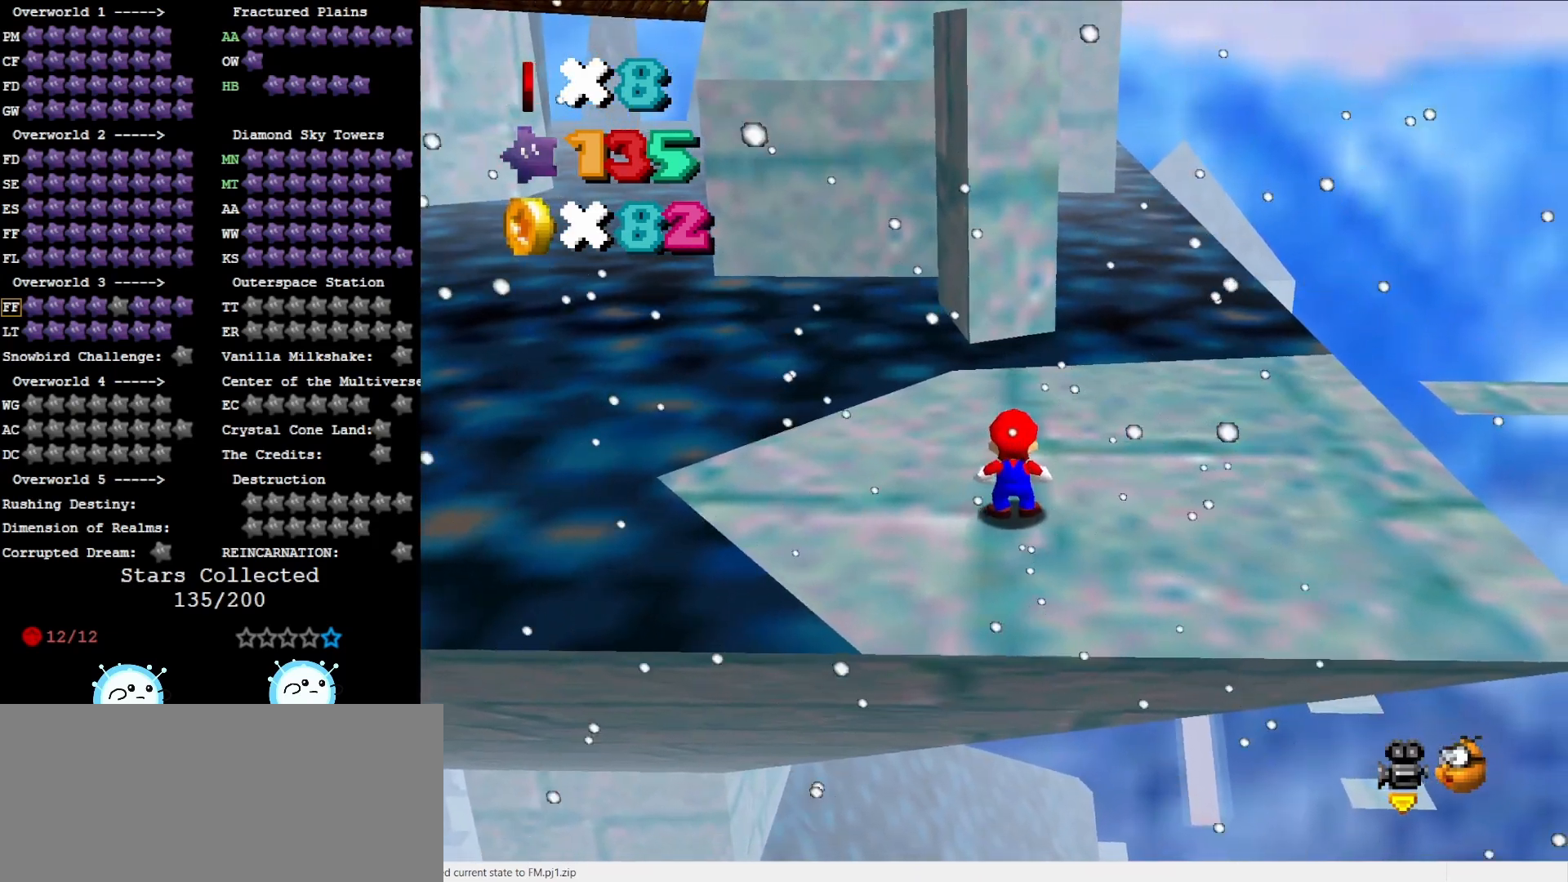
{"buttons": [], "left_stick": "center", "events": []}
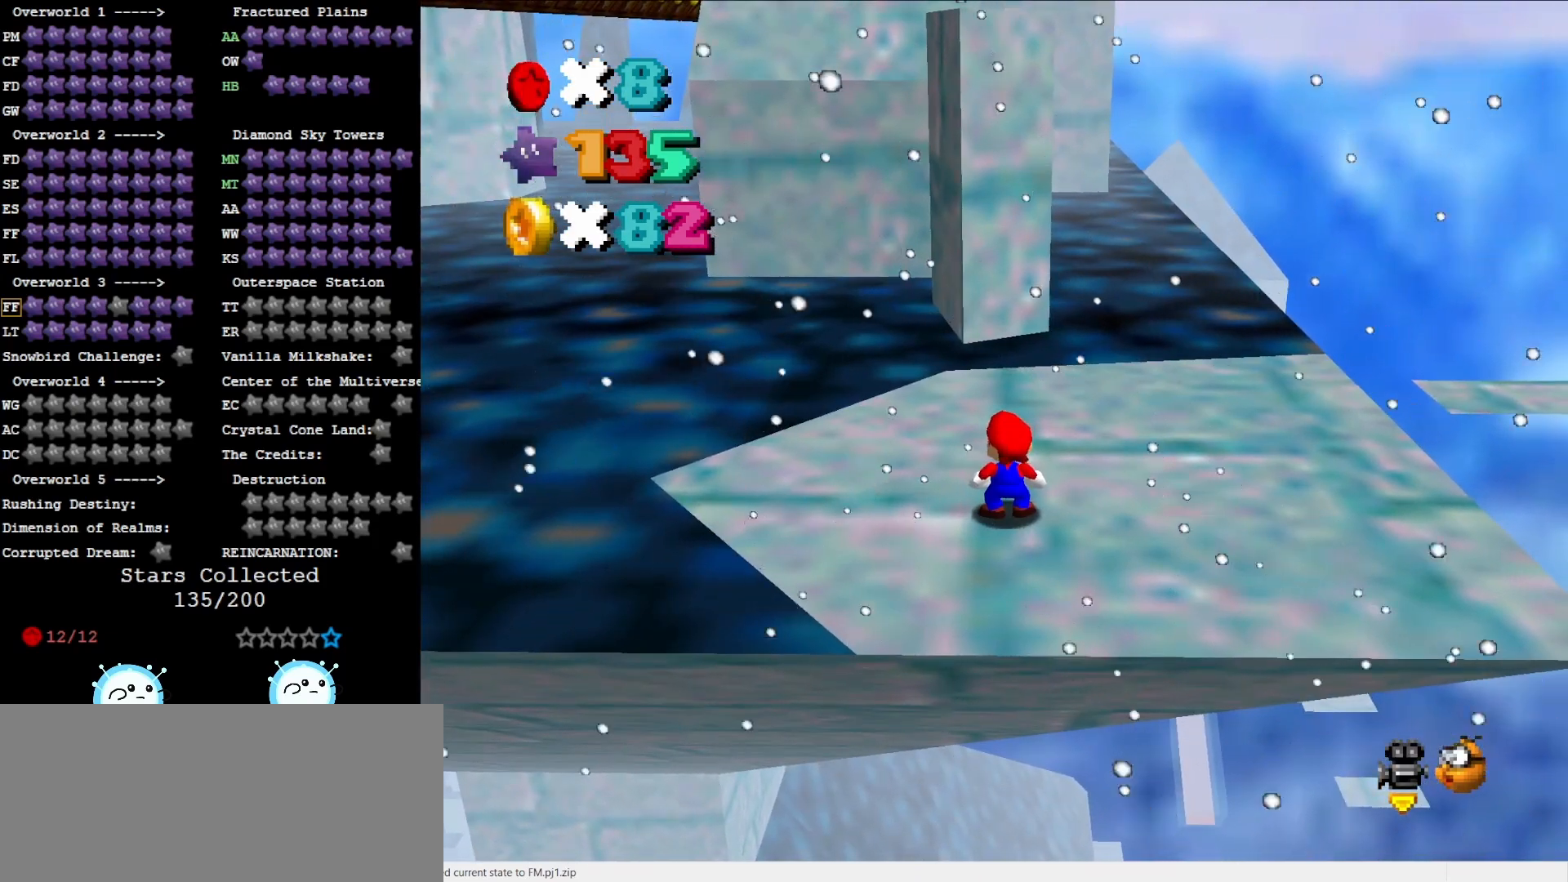
{"buttons": [], "left_stick": "center", "events": []}
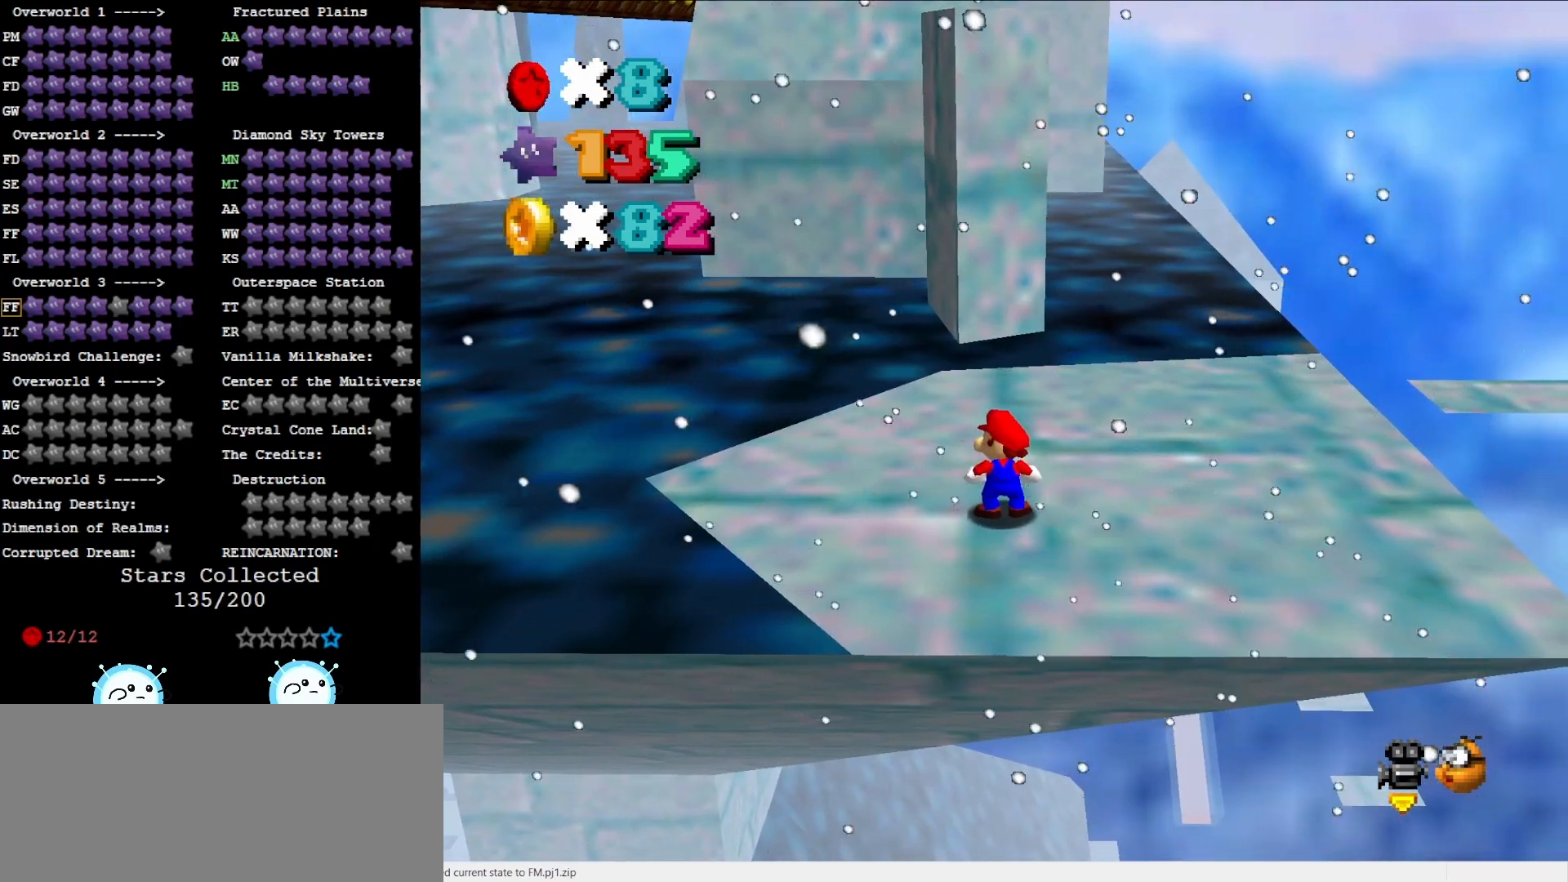
{"buttons": [], "left_stick": "center", "events": []}
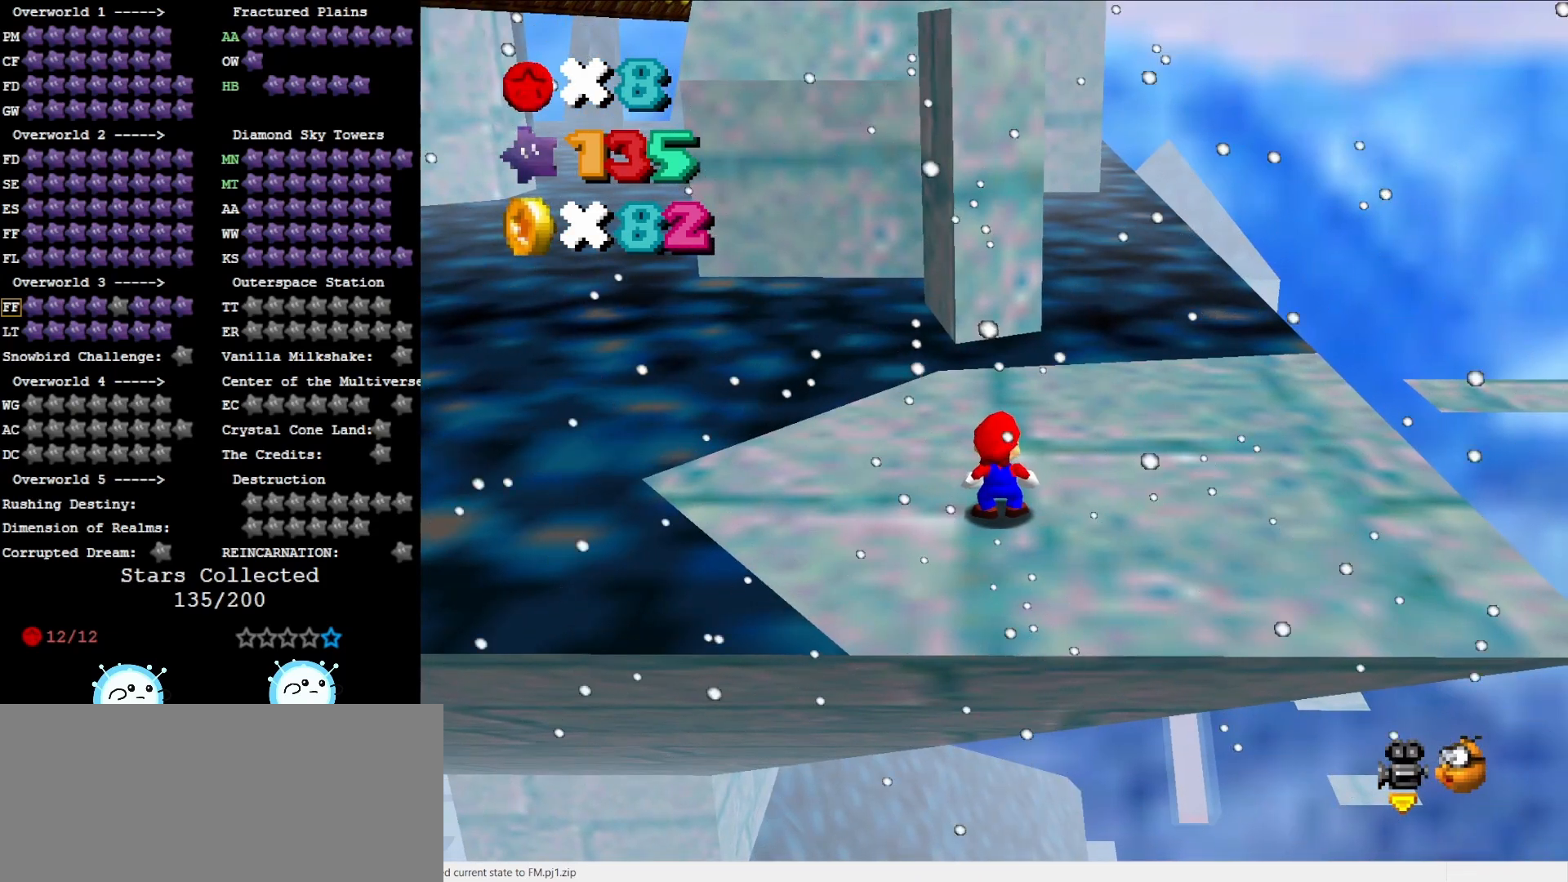
{"buttons": [], "left_stick": "center", "events": []}
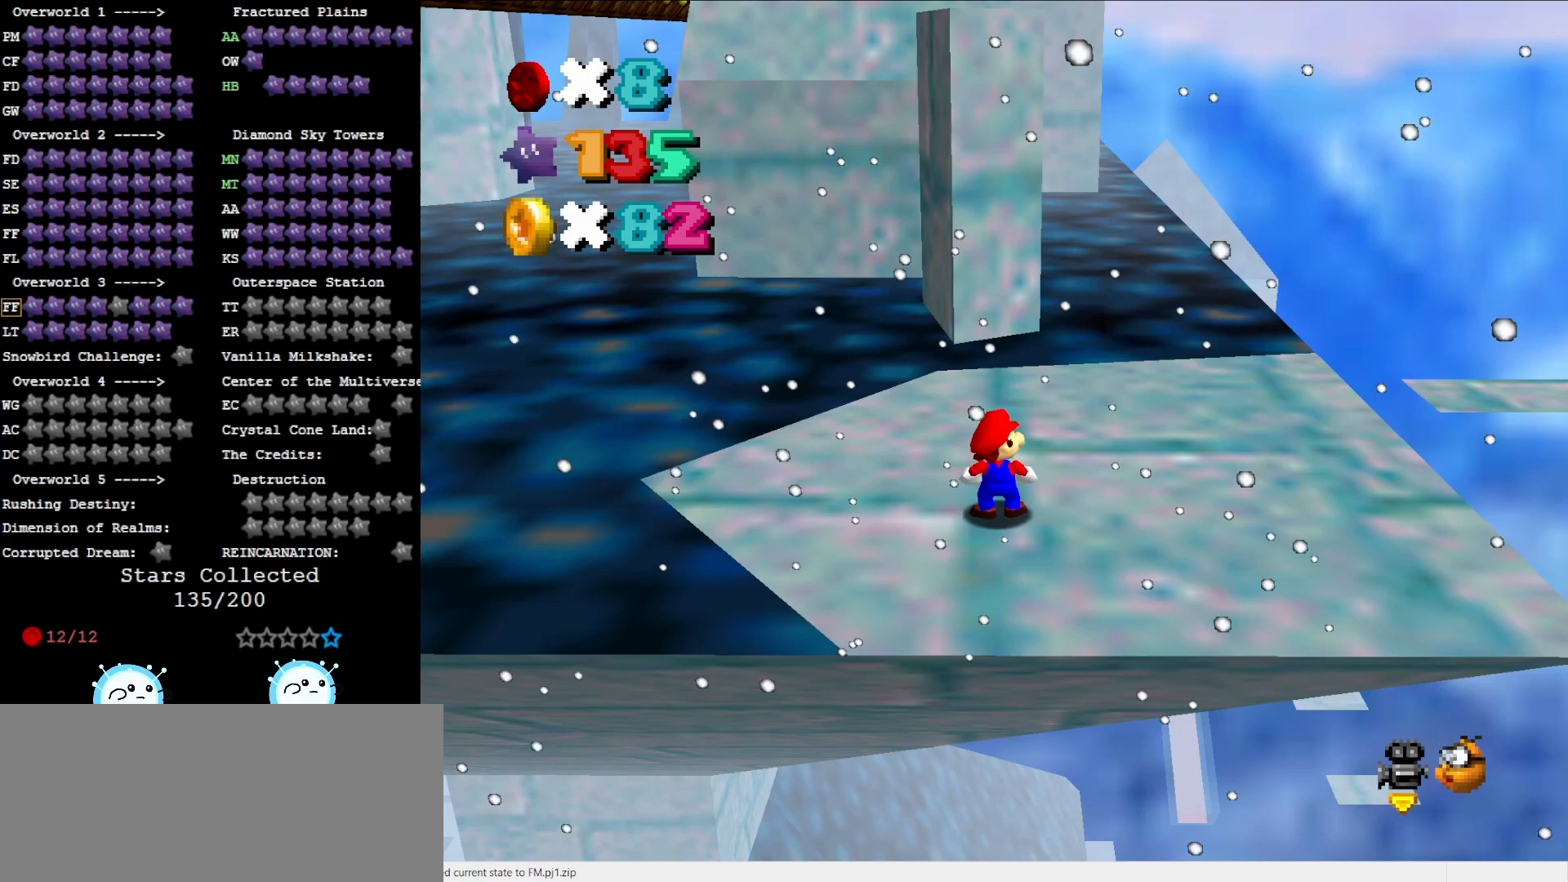
{"buttons": [], "left_stick": "center", "events": []}
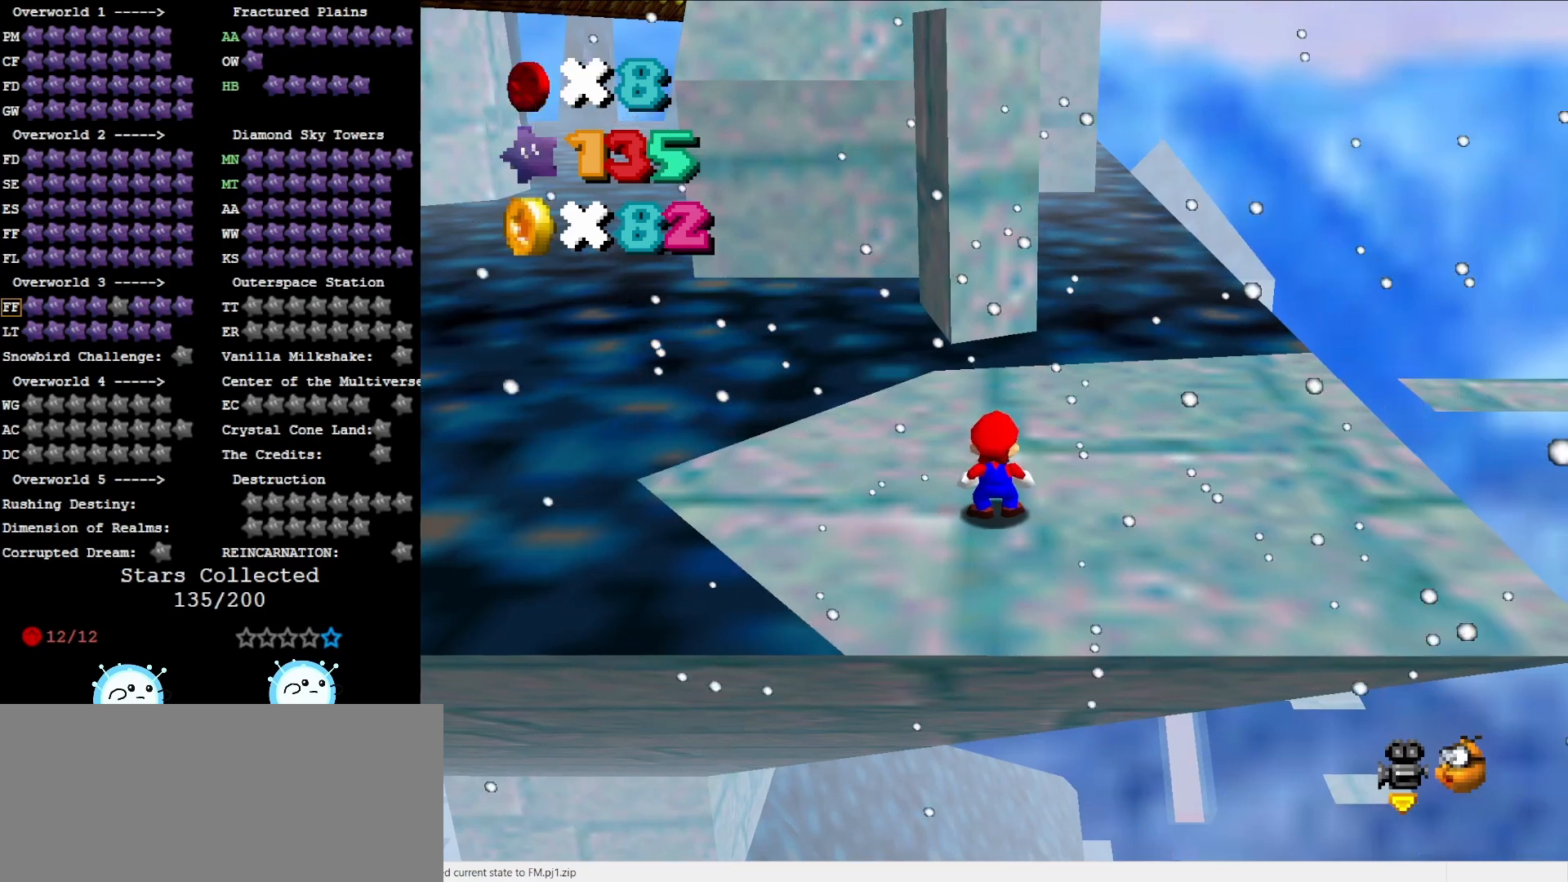
{"buttons": [], "left_stick": "center", "events": []}
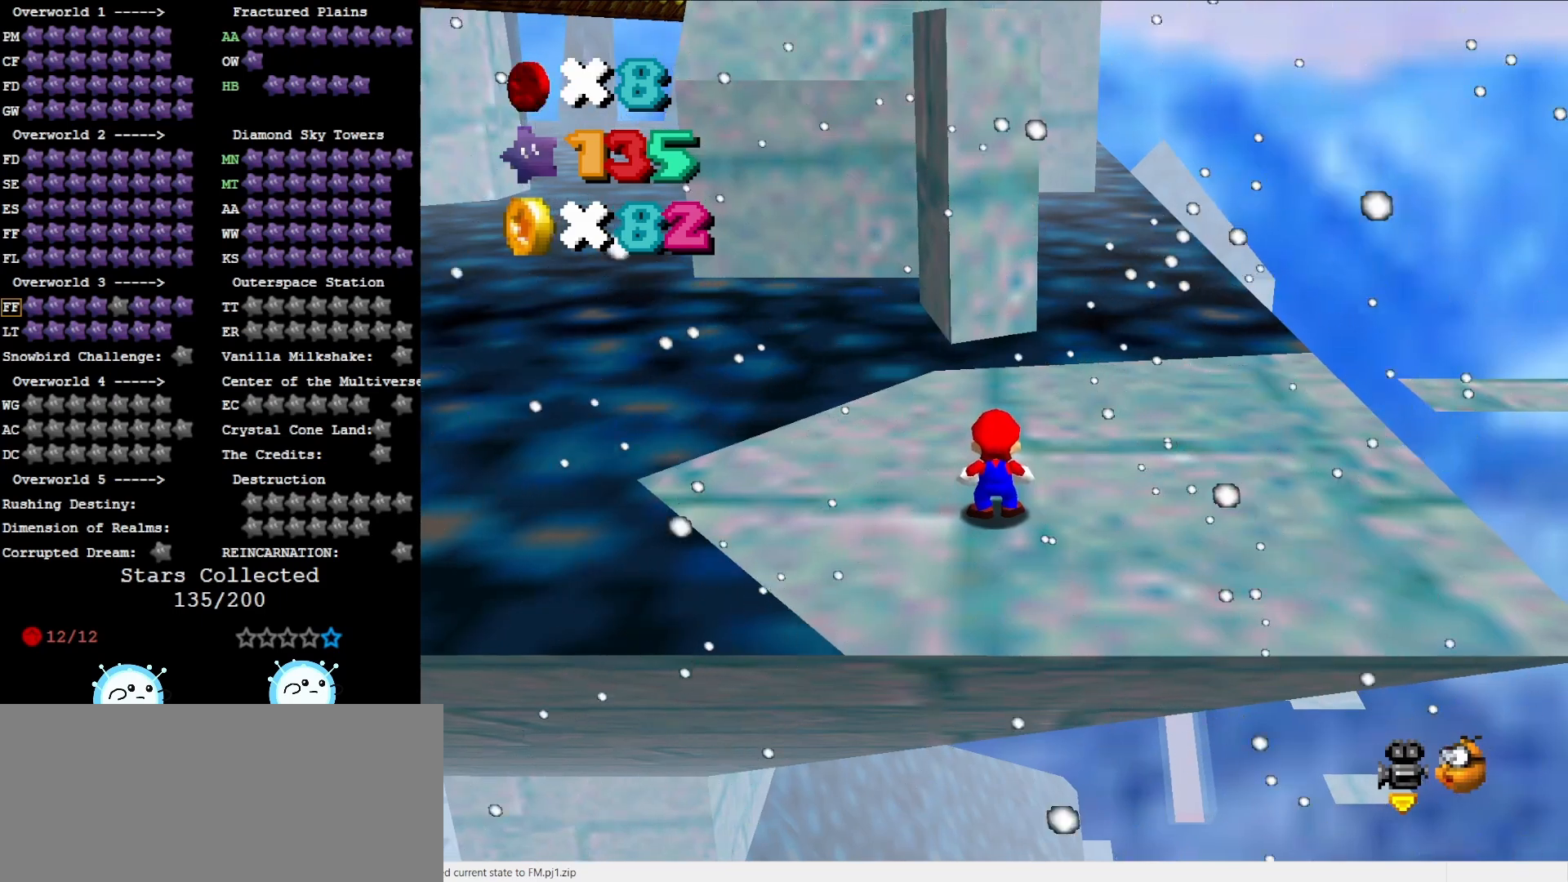
{"buttons": [], "left_stick": "center", "events": []}
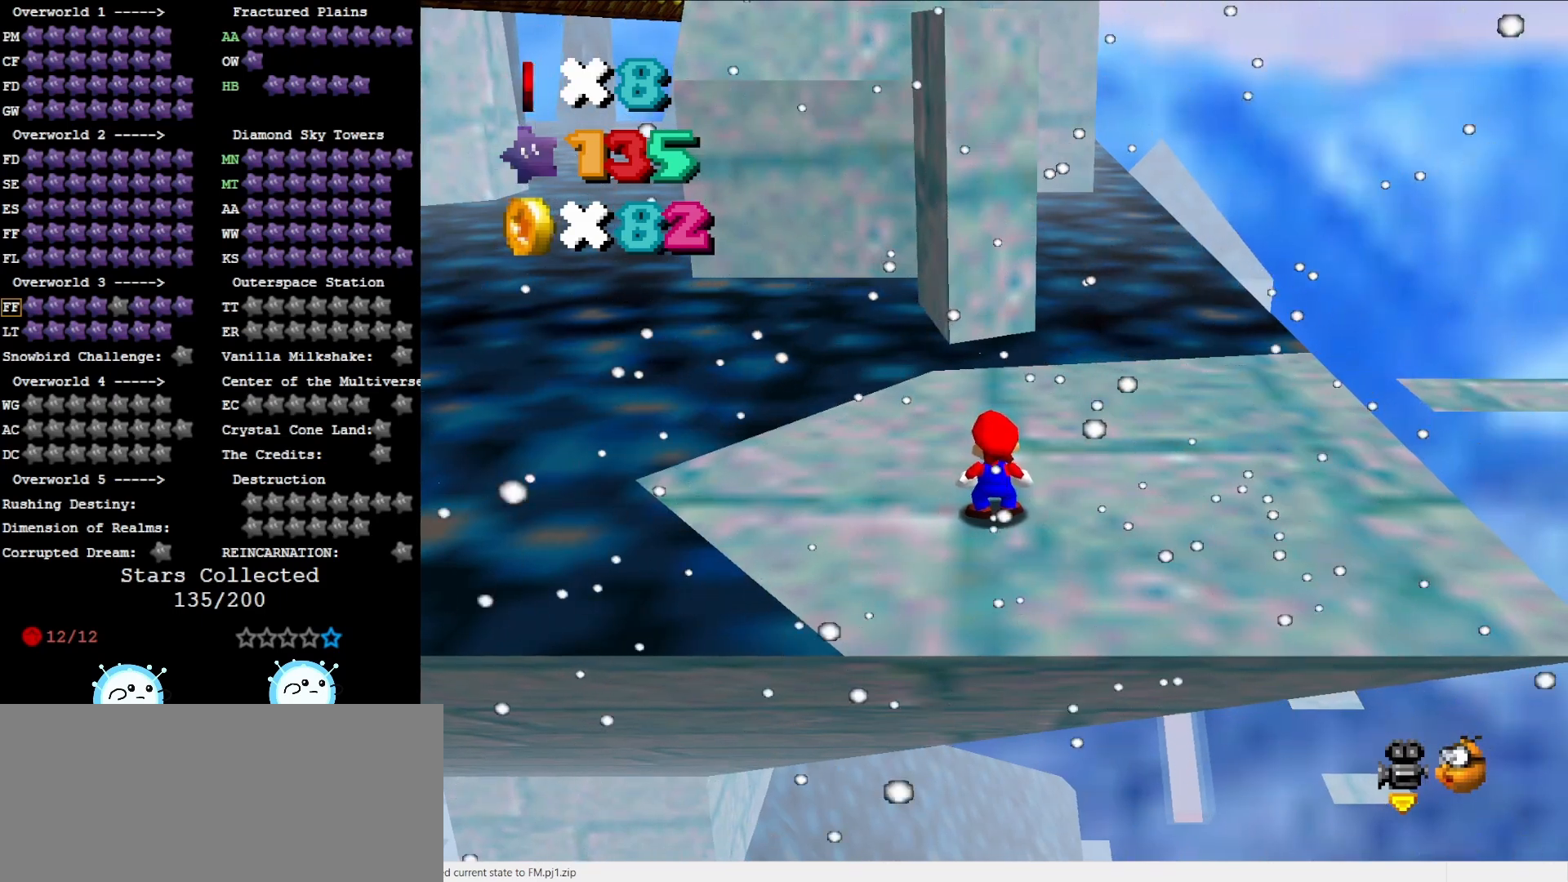
{"buttons": [], "left_stick": "center", "events": [[183, "DPAD_DOWN", "down"], [283, "DPAD_DOWN", "up"]]}
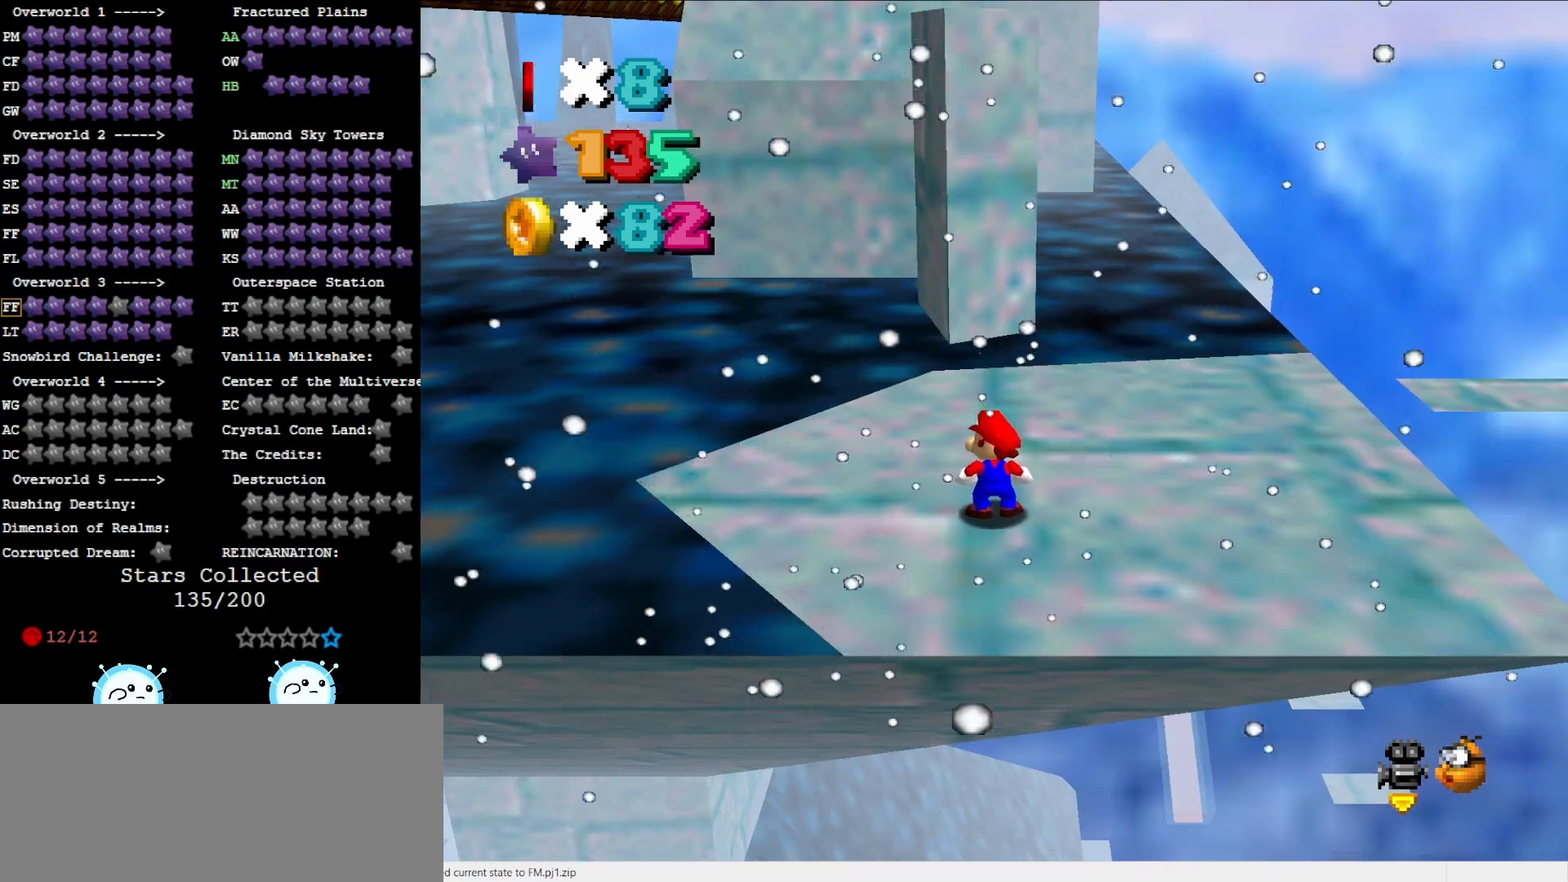
{"buttons": [], "left_stick": "up", "events": [[333, "left_stick", "up"]]}
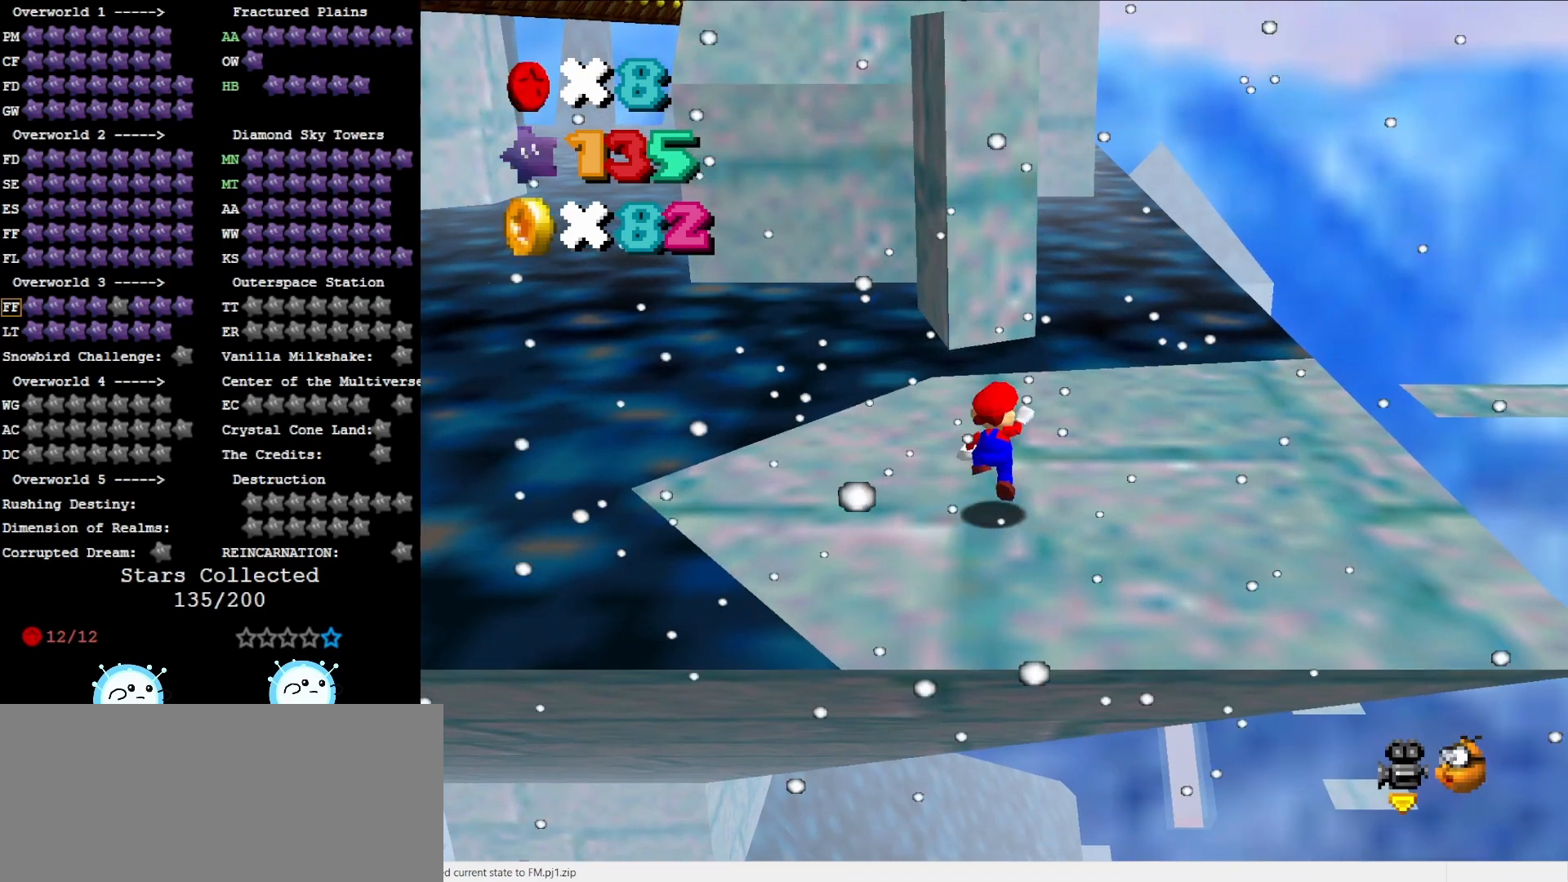
{"buttons": [], "left_stick": "up", "events": [[17, "A", "down"], [50, "left_stick", "center"], [150, "B", "down"], [217, "A", "up"], [300, "B", "up"], [400, "left_stick", "up"]]}
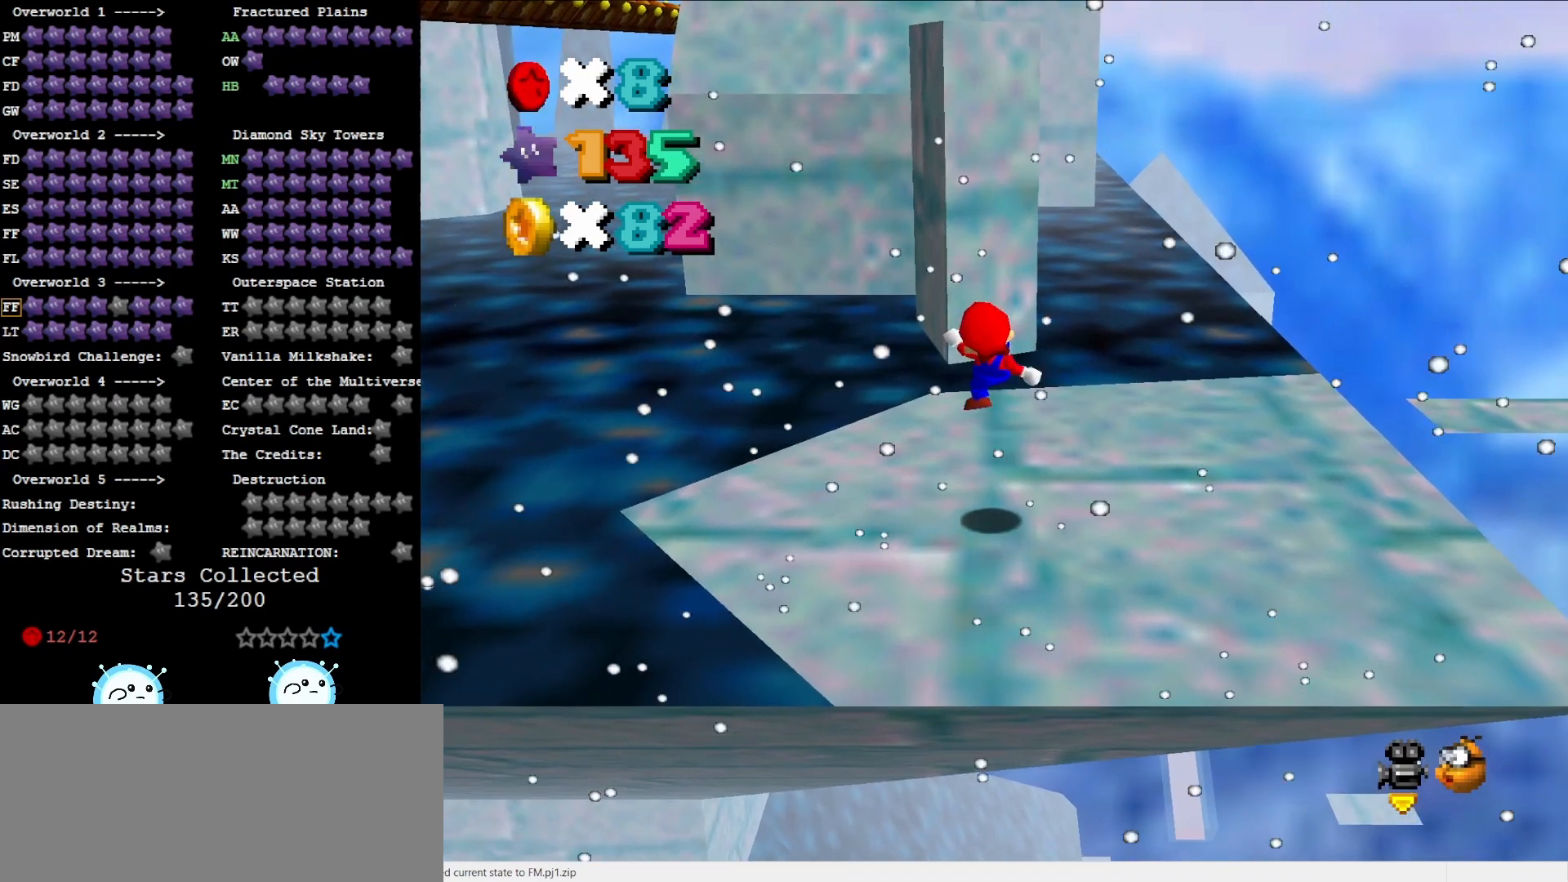
{"buttons": ["C_LEFT"], "left_stick": "up", "events": [[267, "A", "down"], [333, "A", "up"], [483, "C_LEFT", "down"]]}
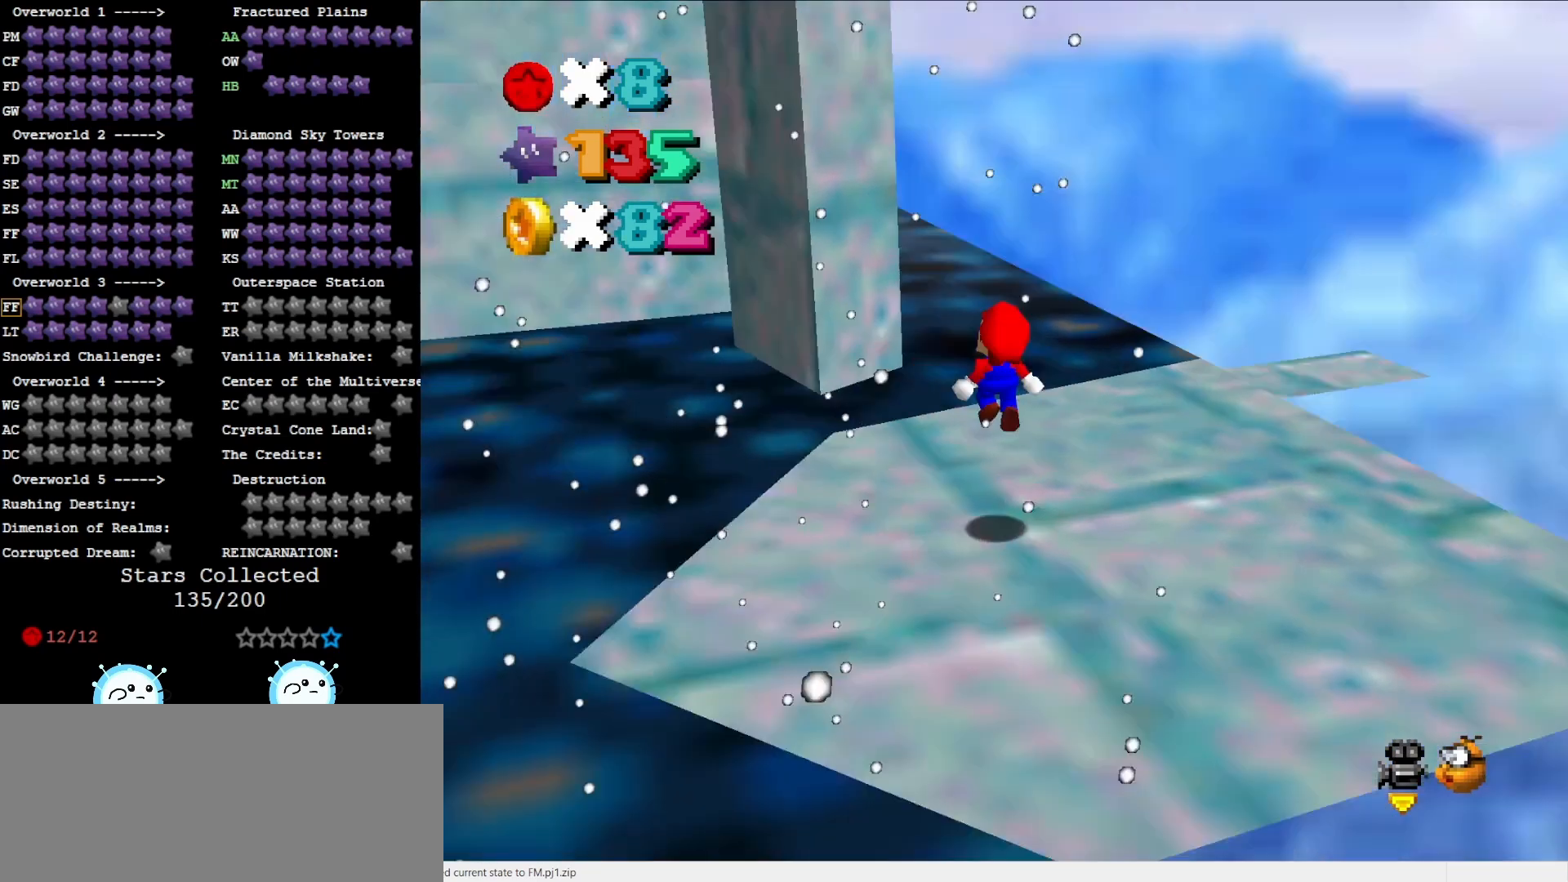
{"buttons": ["A"], "left_stick": "up-left", "events": [[17, "left_stick", "up-left"], [117, "C_LEFT", "up"], [367, "A", "down"]]}
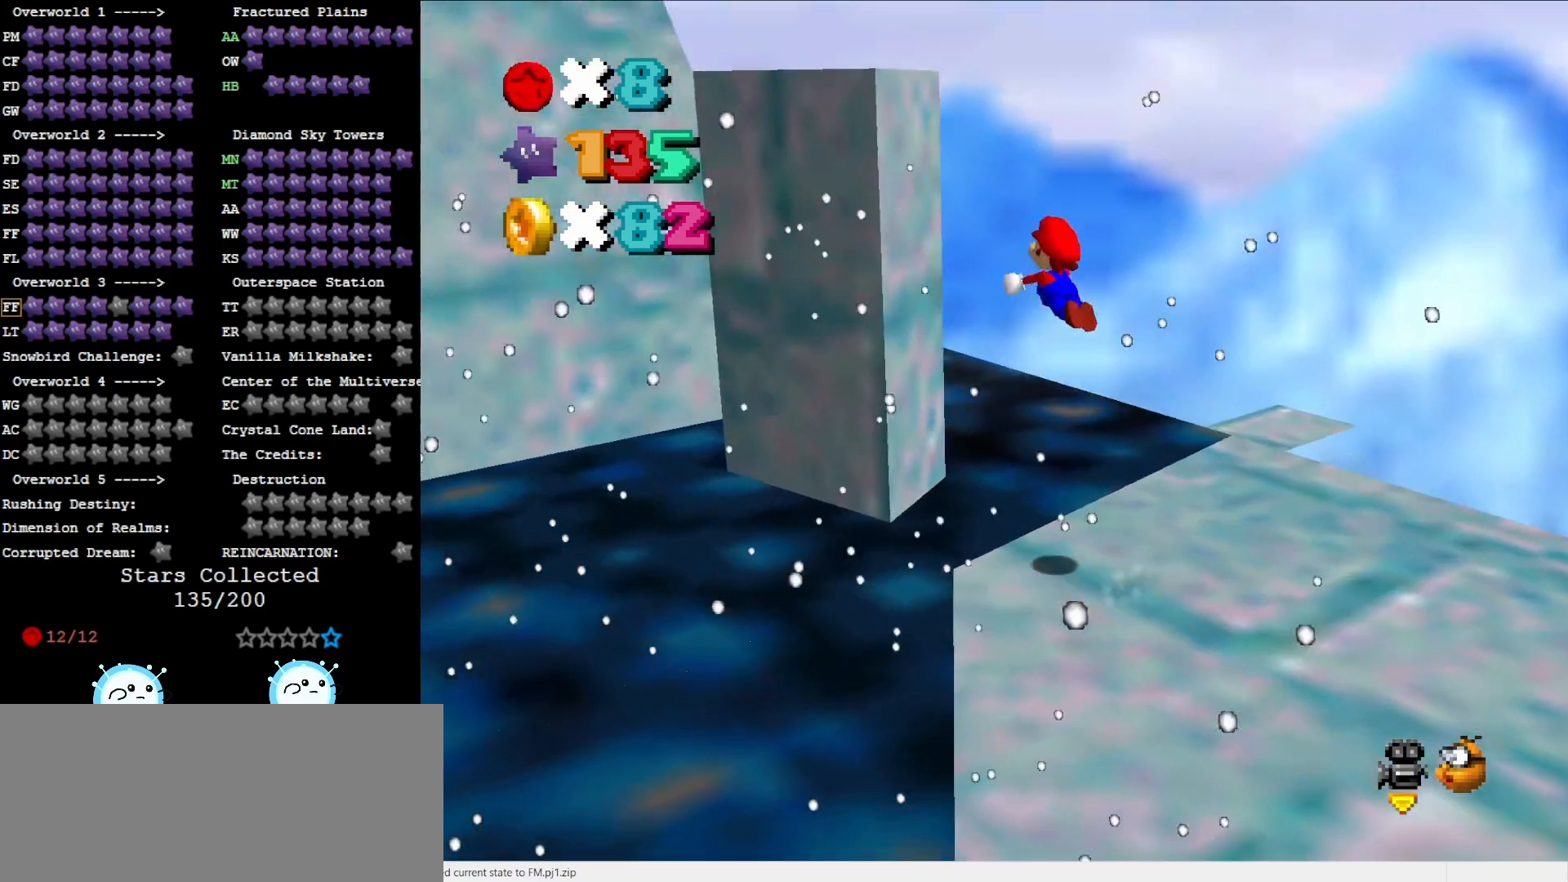
{"buttons": ["A"], "left_stick": "left", "events": [[300, "A", "up"], [367, "left_stick", "left"], [450, "A", "down"]]}
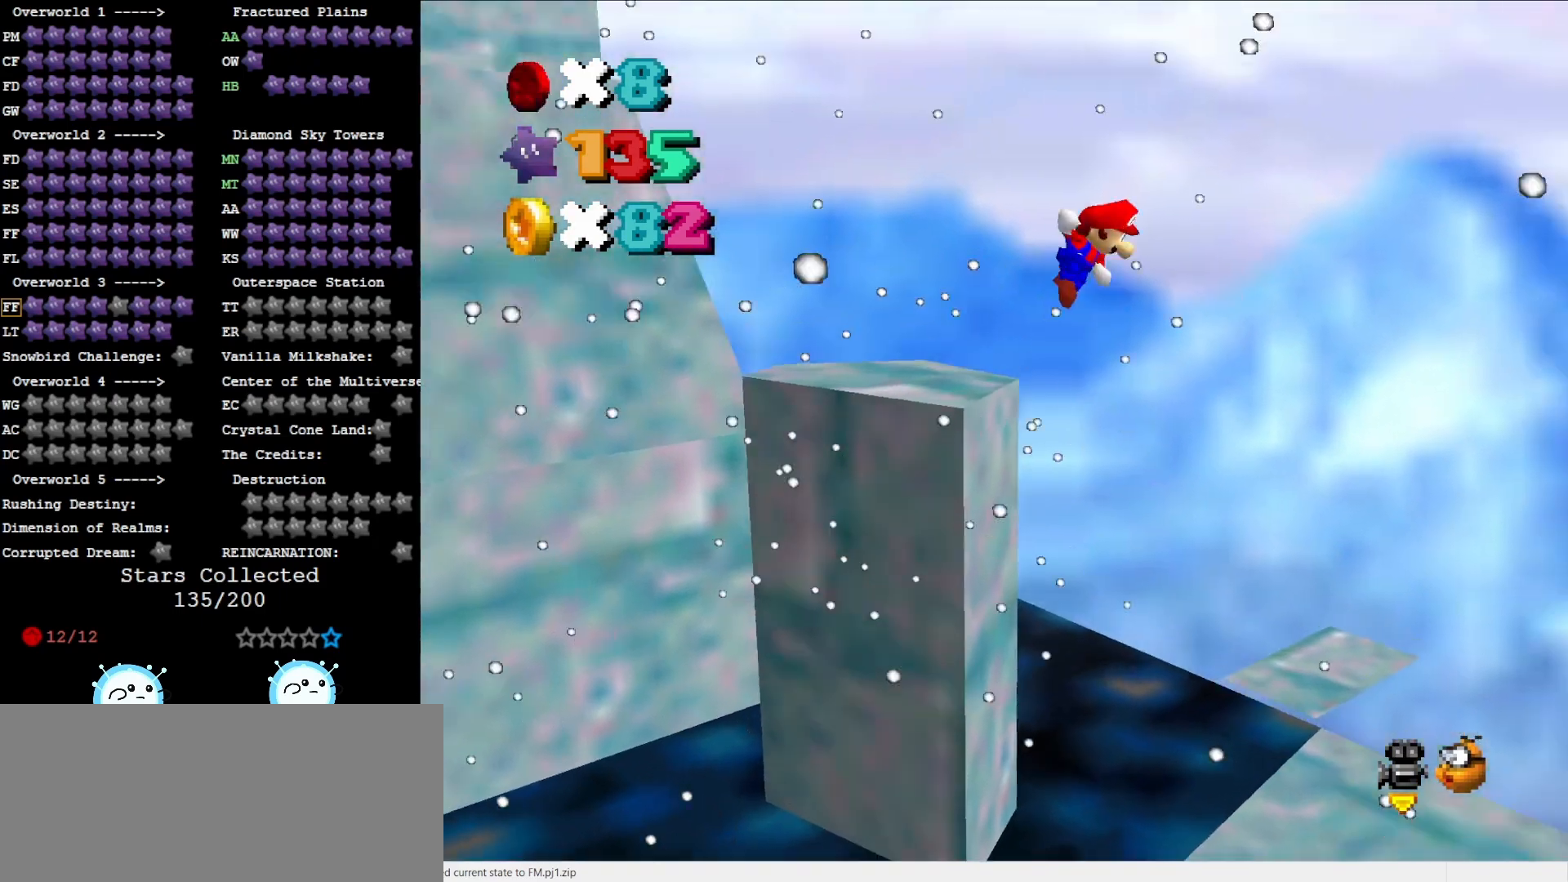
{"buttons": ["A"], "left_stick": "left", "events": []}
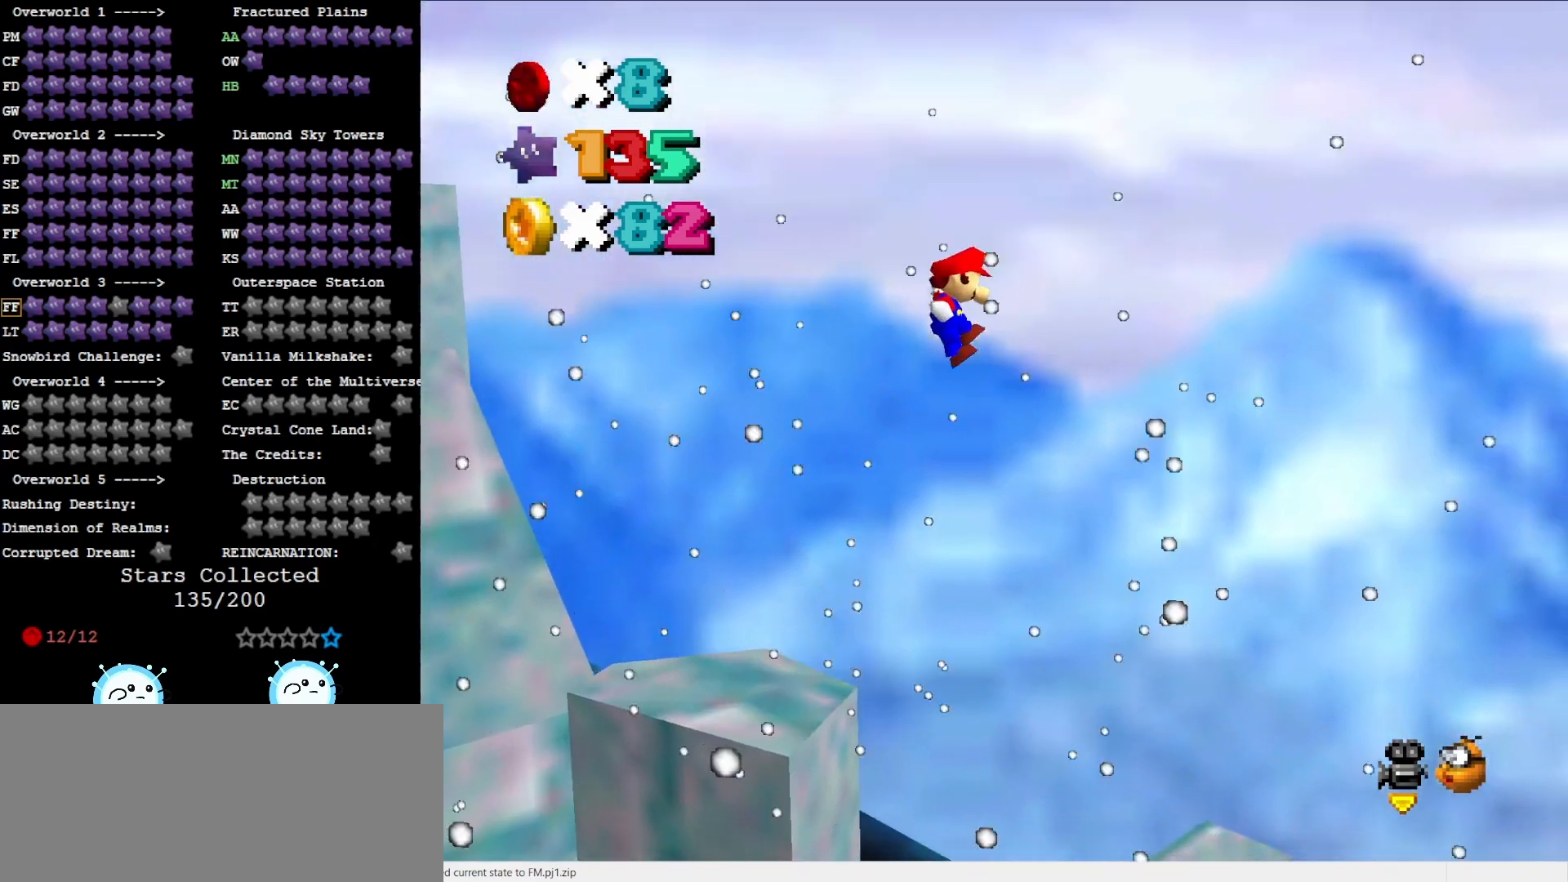
{"buttons": [], "left_stick": "left", "events": [[383, "A", "up"]]}
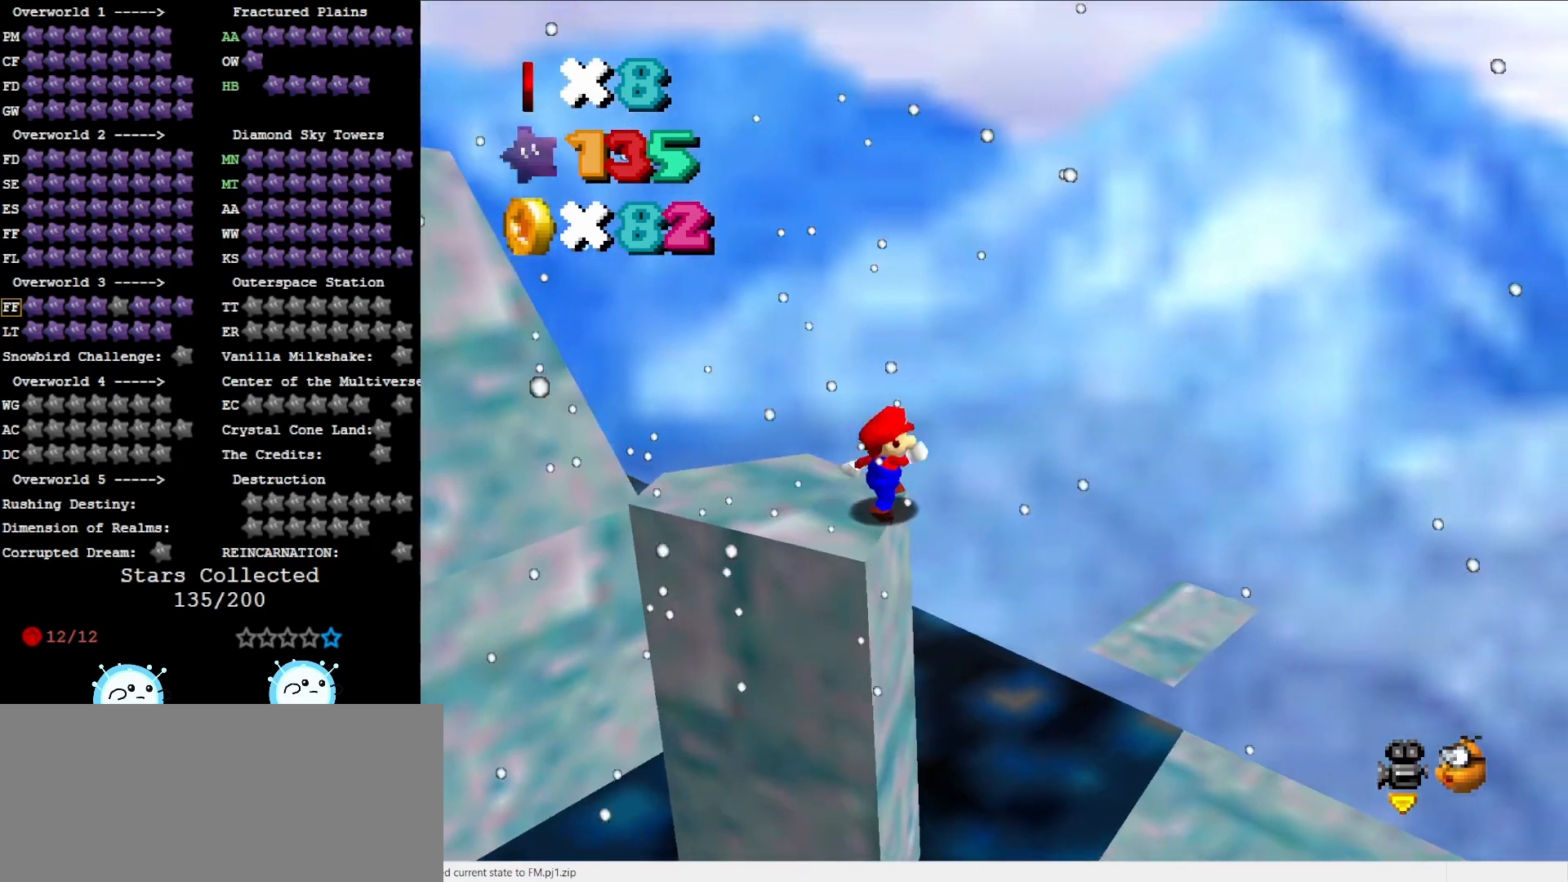
{"buttons": ["A"], "left_stick": "center", "events": [[67, "A", "down"], [100, "left_stick", "up-right"], [350, "left_stick", "center"]]}